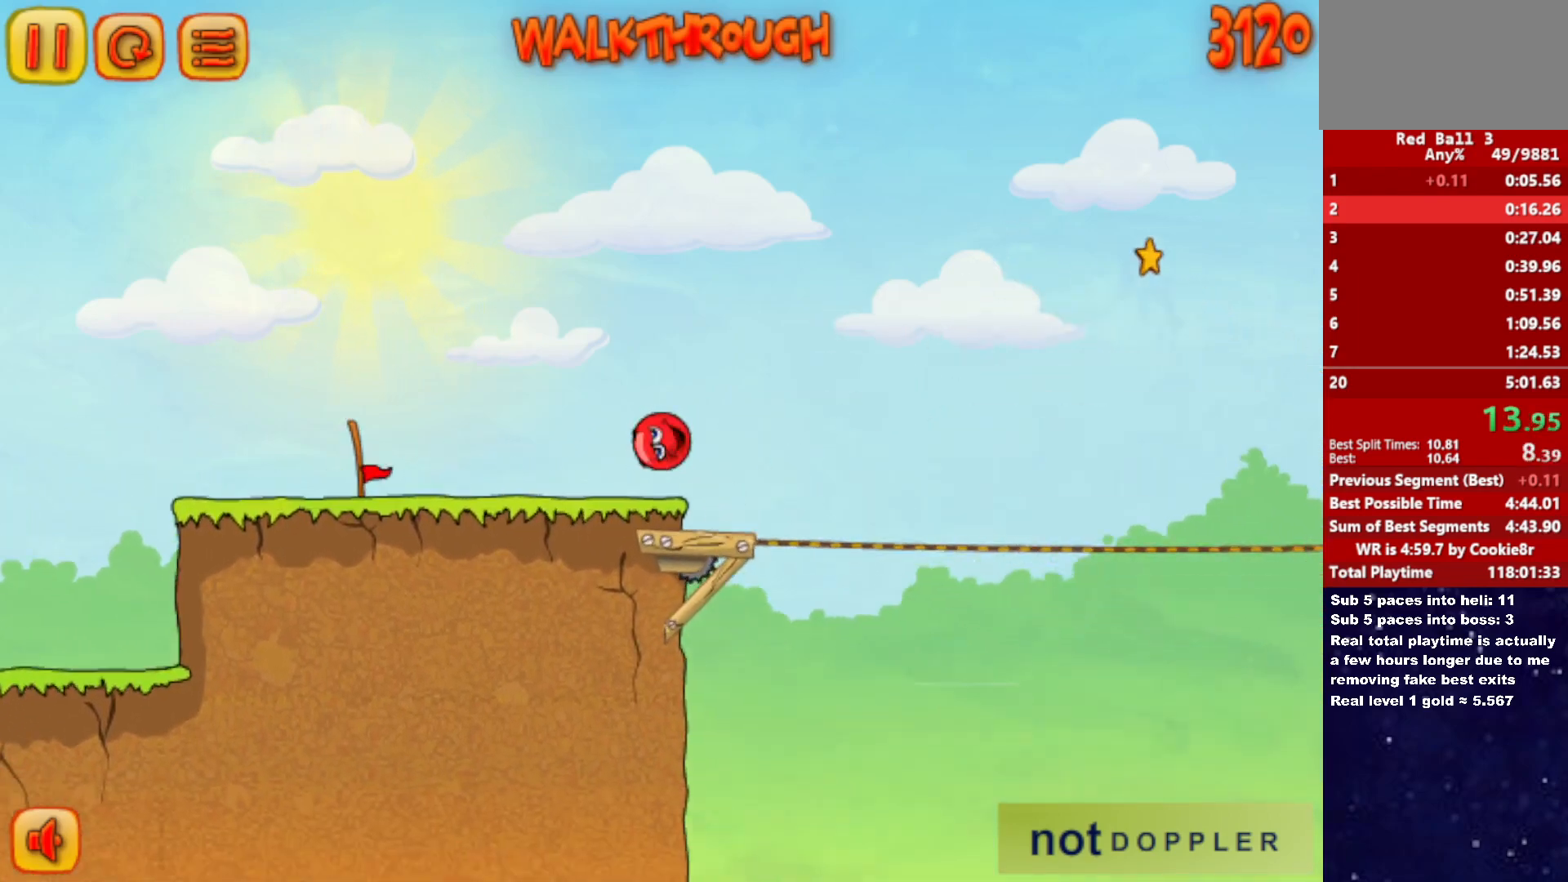
Gameplay with keyboard; each line is a JSON object with the keys held at the frame after it. "events" lists presses ("down") and releases ("up") of "down", "left", "p", "r", "right" and "up" between this image and that frame as [ms after this image, input, new state], when the widget could be followed in between. No other keys are recorded. Mouse input is not recorded.
{"keys": ["right"], "events": [[500, "up", "up"]]}
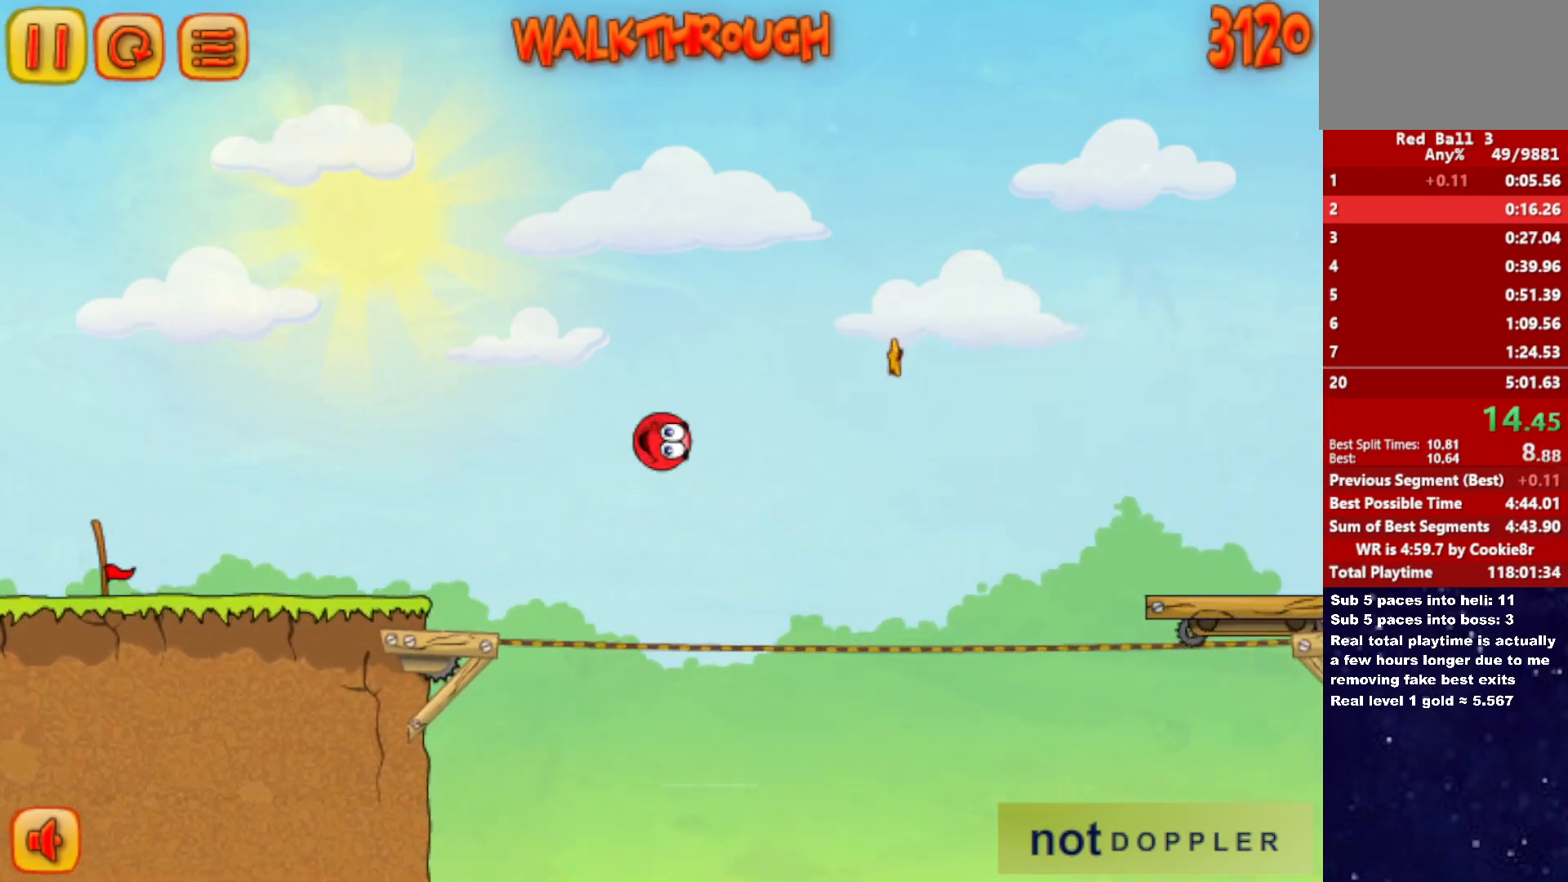
{"keys": ["right"], "events": []}
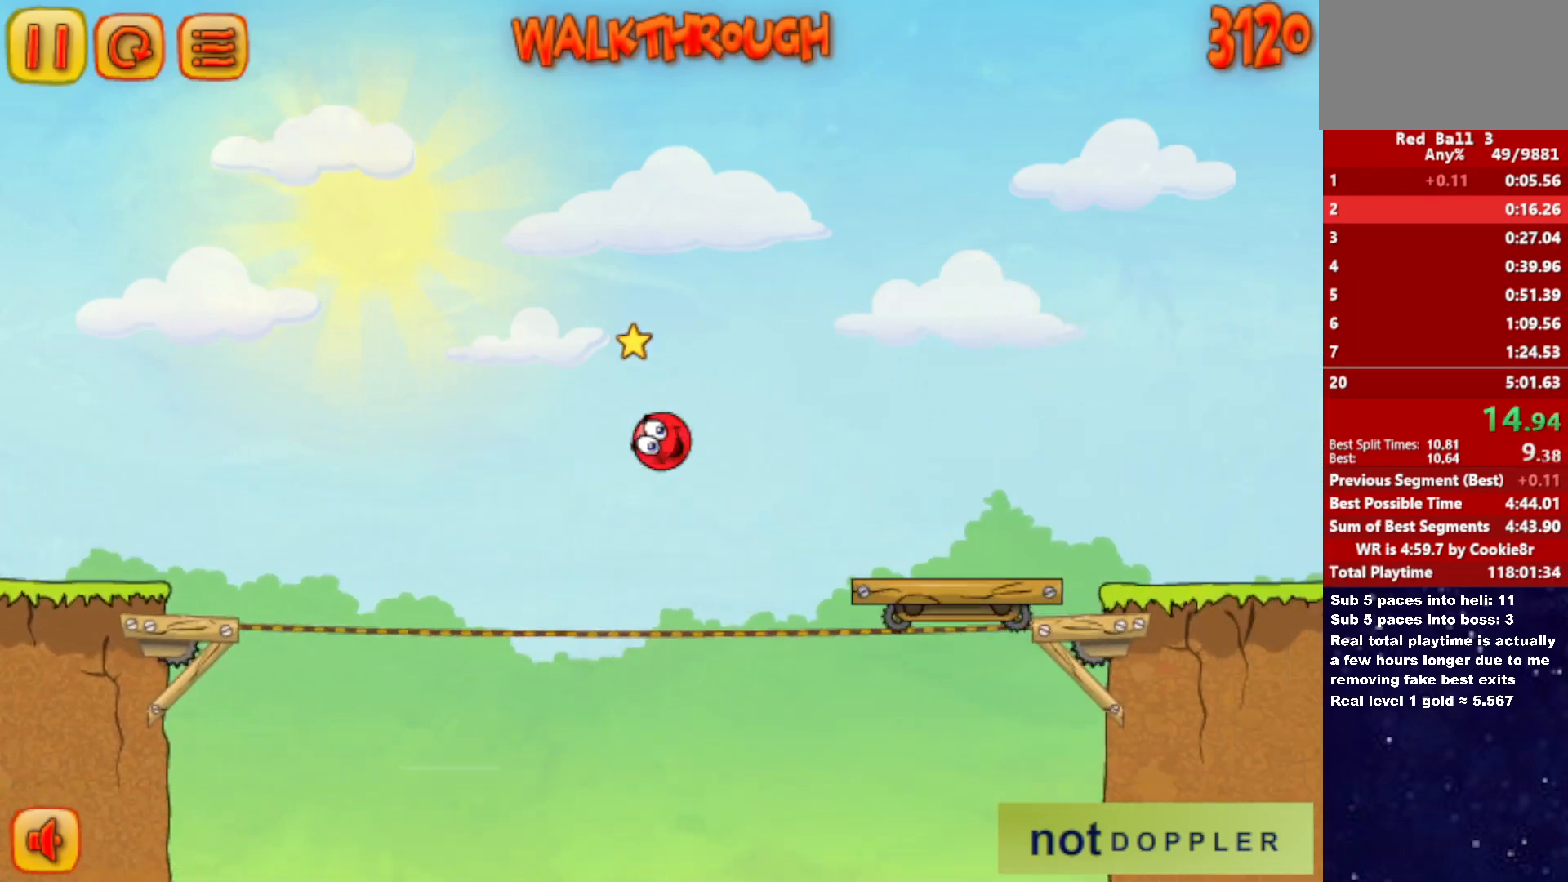
{"keys": ["right"], "events": [[167, "up", "down"], [317, "up", "up"]]}
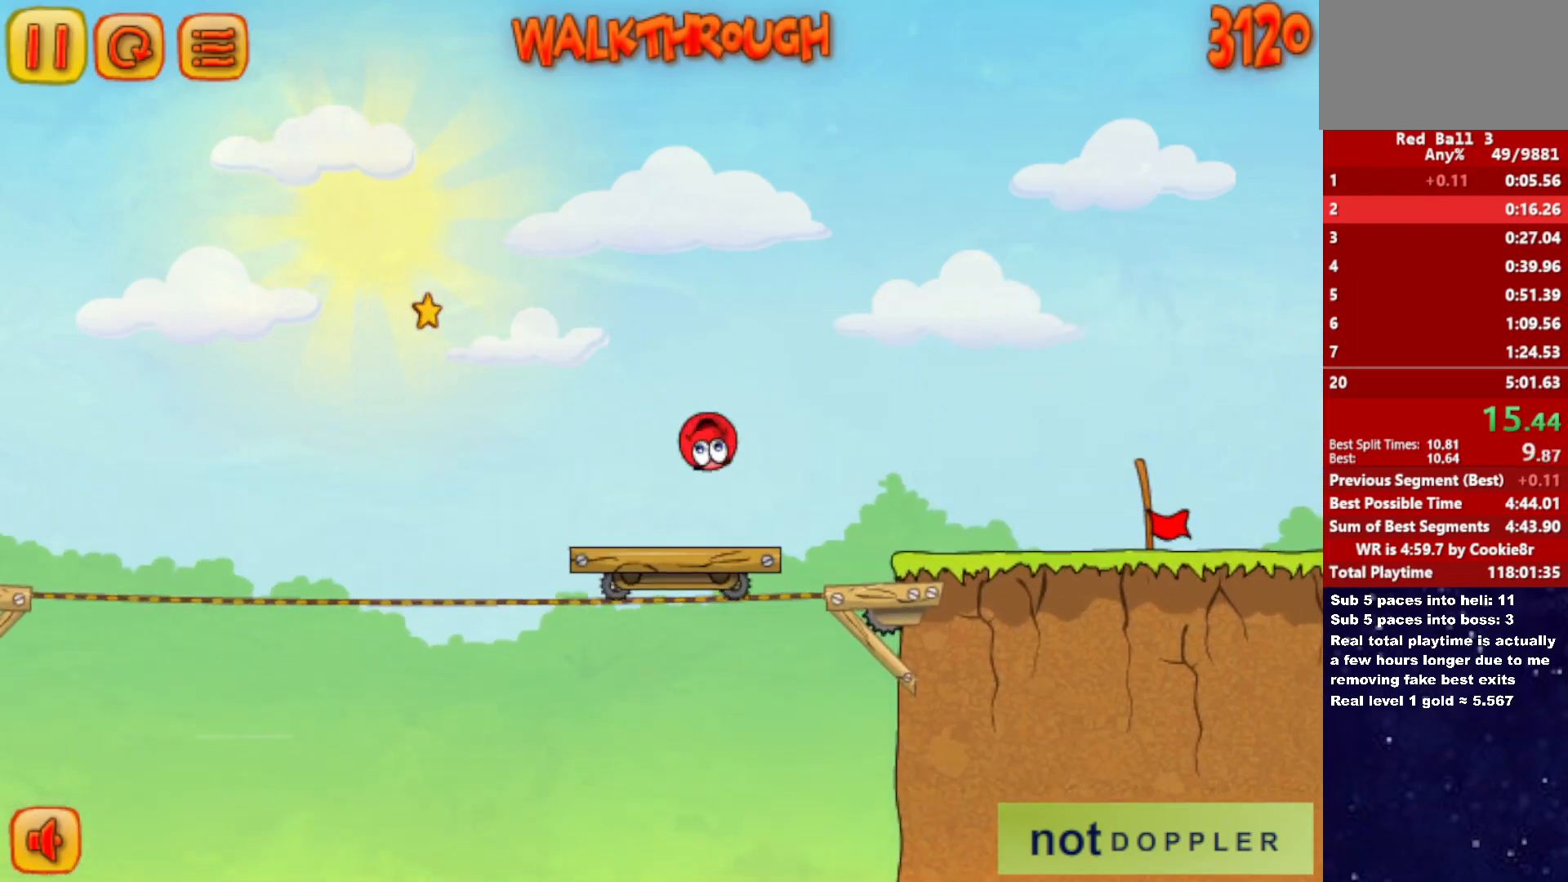
{"keys": ["right"], "events": []}
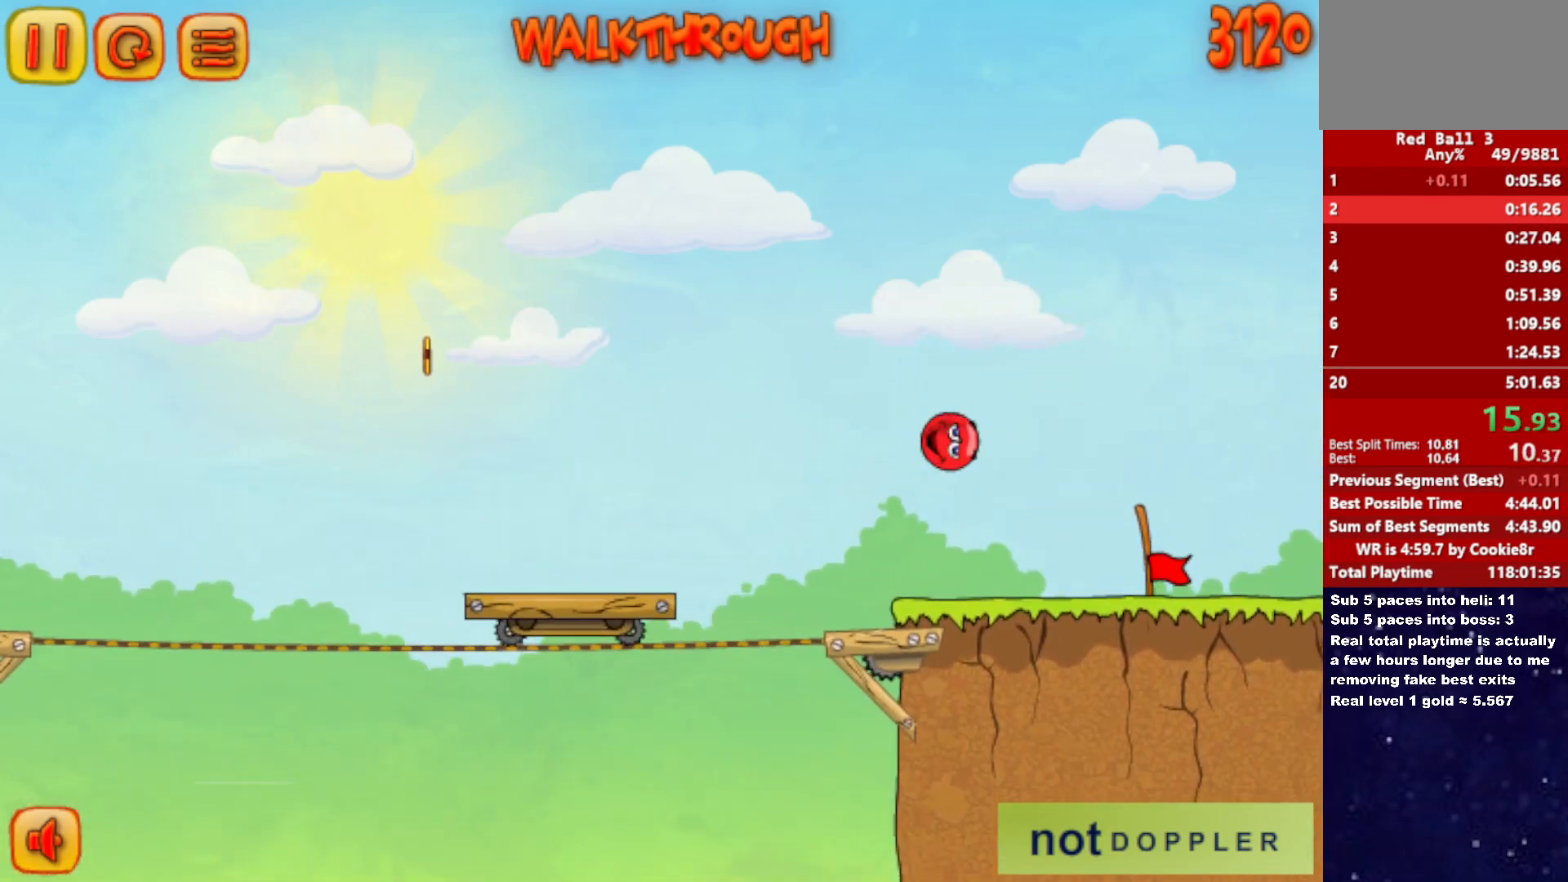
{"keys": ["right"], "events": []}
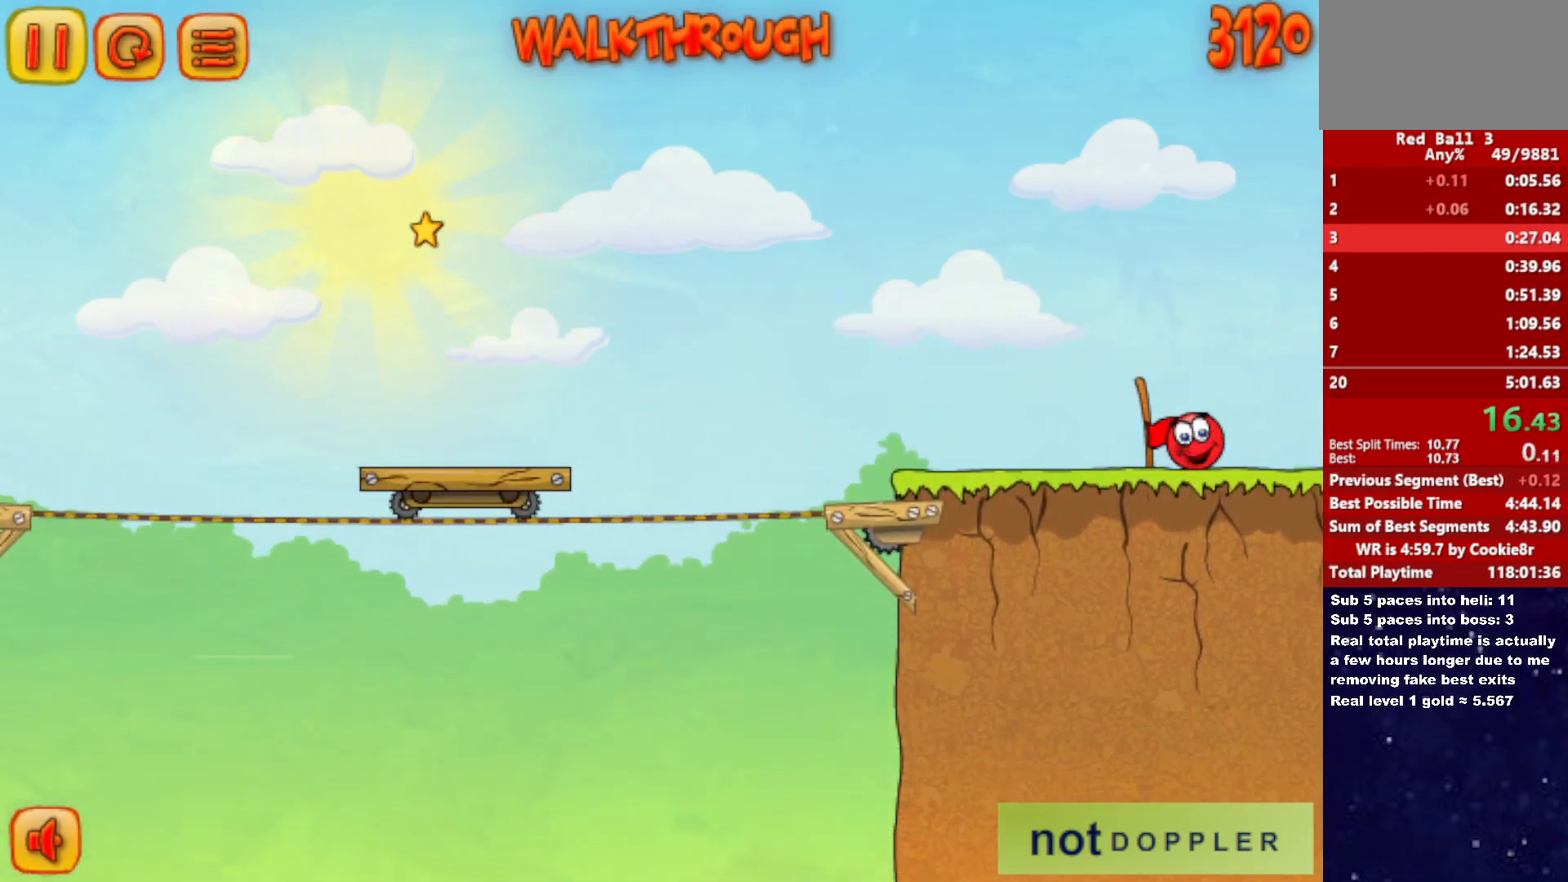
{"keys": ["right"], "events": [[300, "right", "up"], [383, "right", "down"]]}
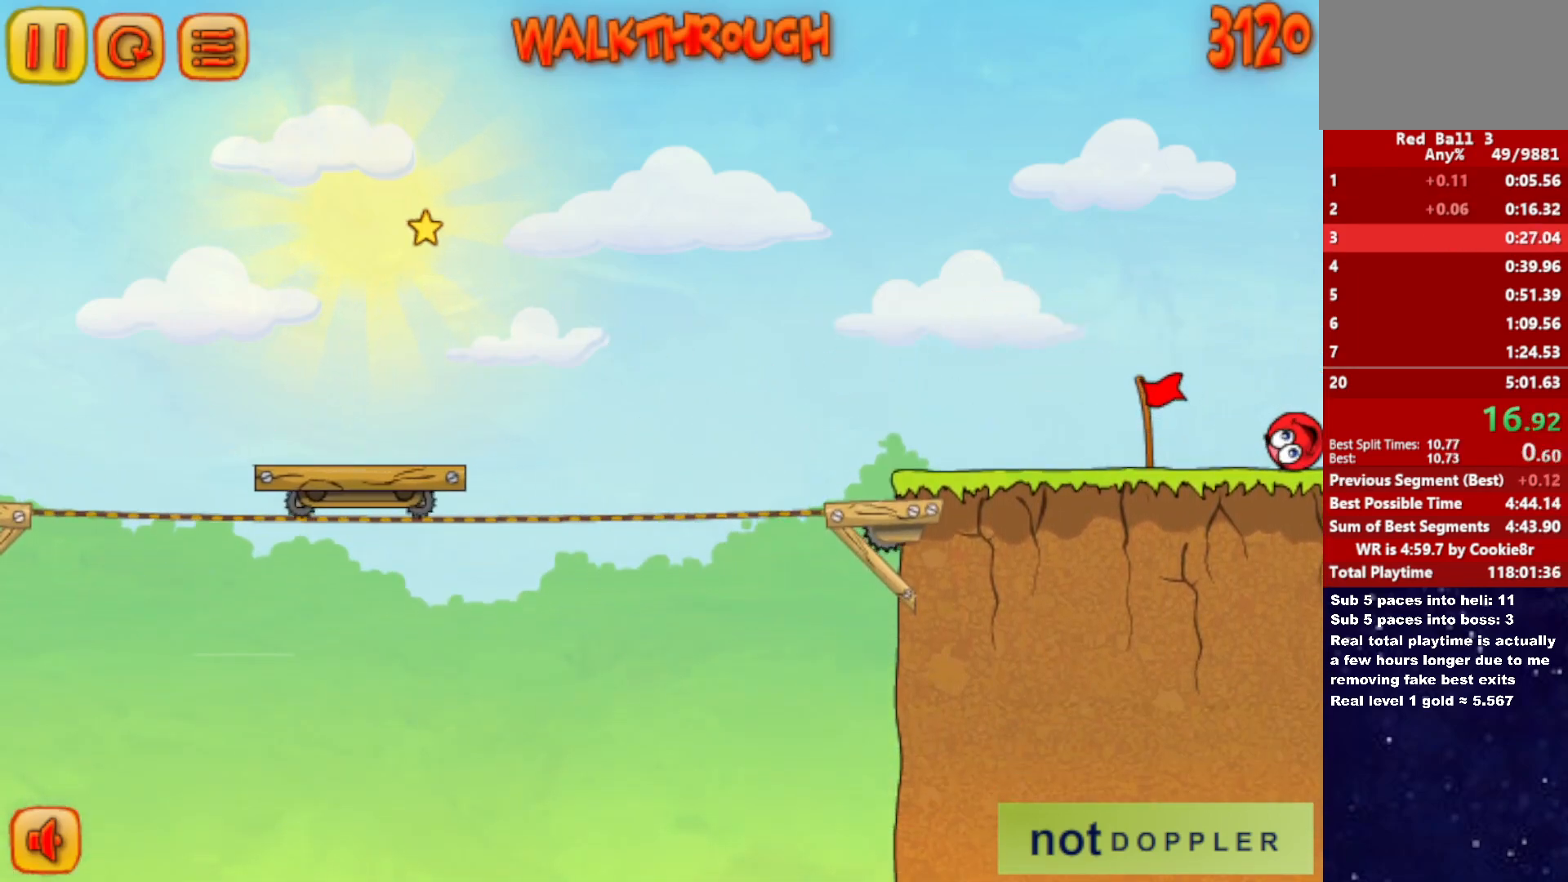
{"keys": ["right"], "events": []}
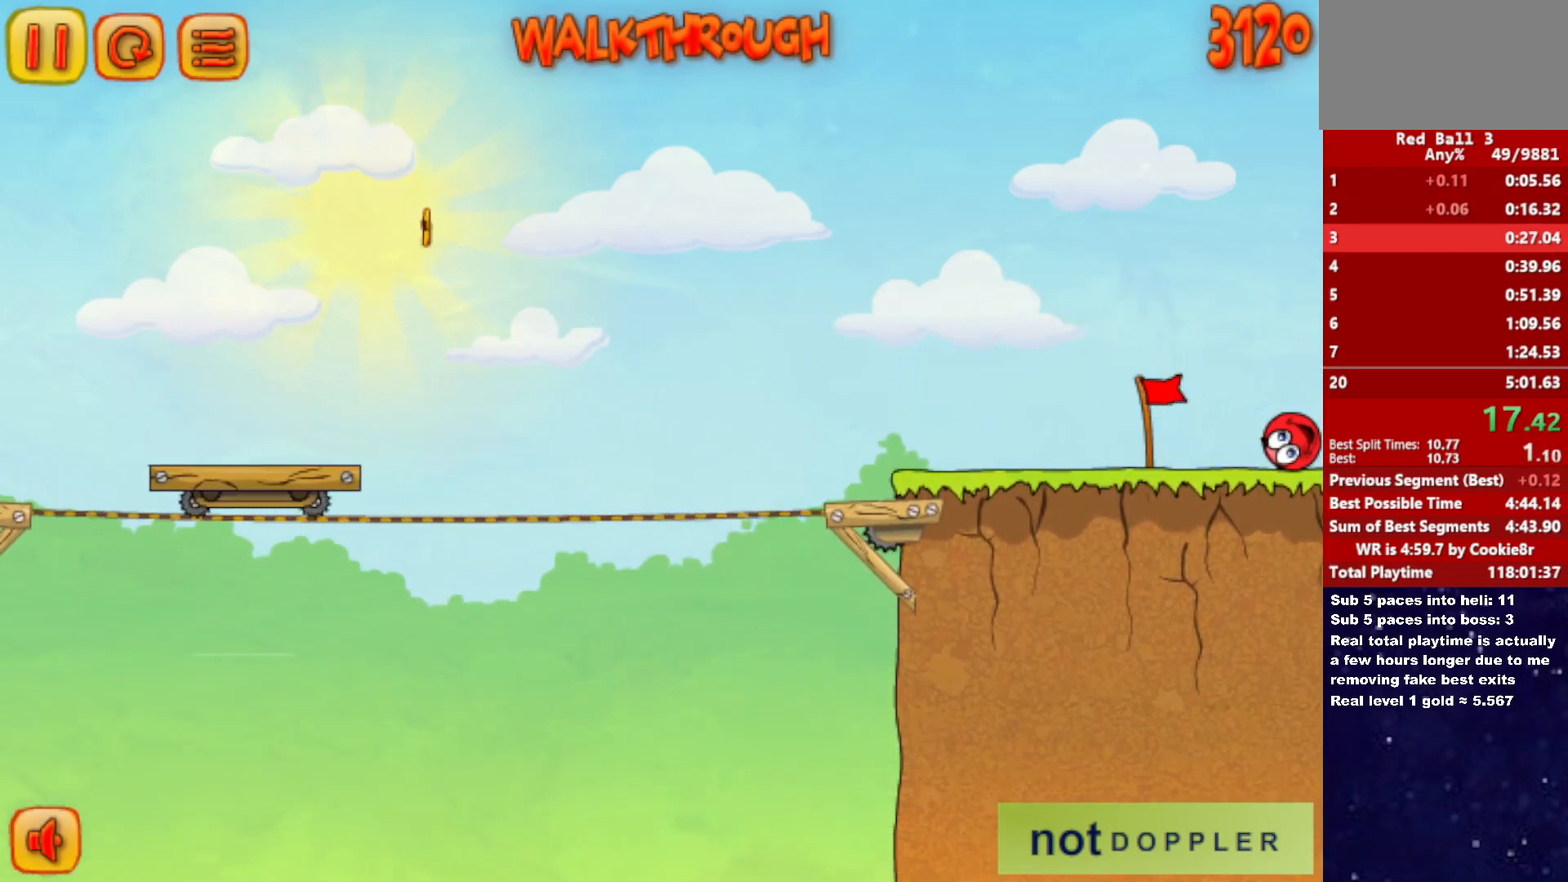
{"keys": ["right"], "events": []}
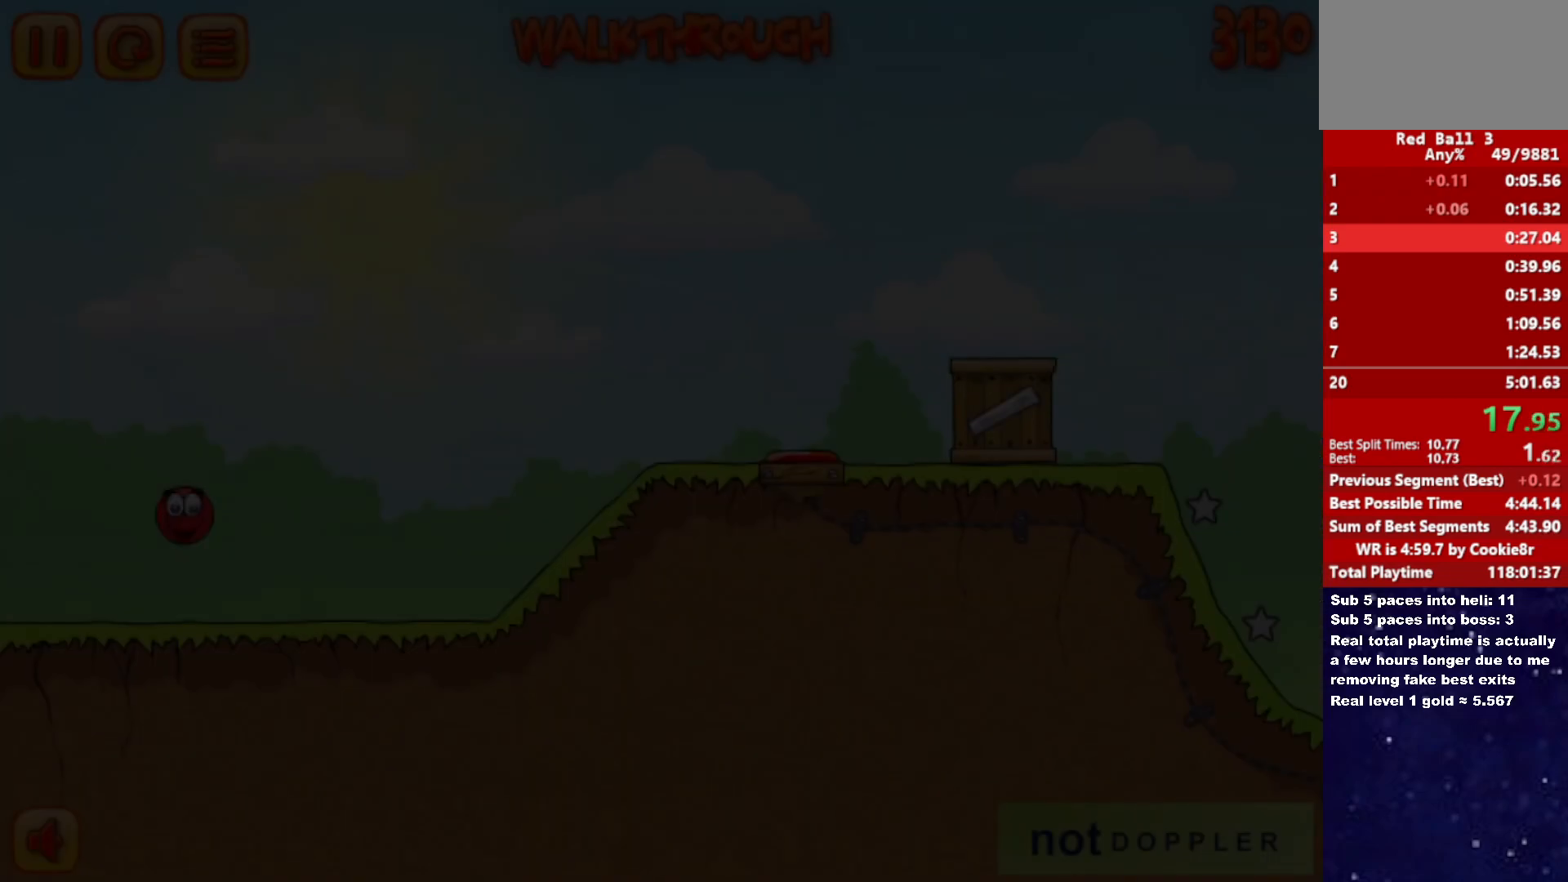
{"keys": ["right"], "events": []}
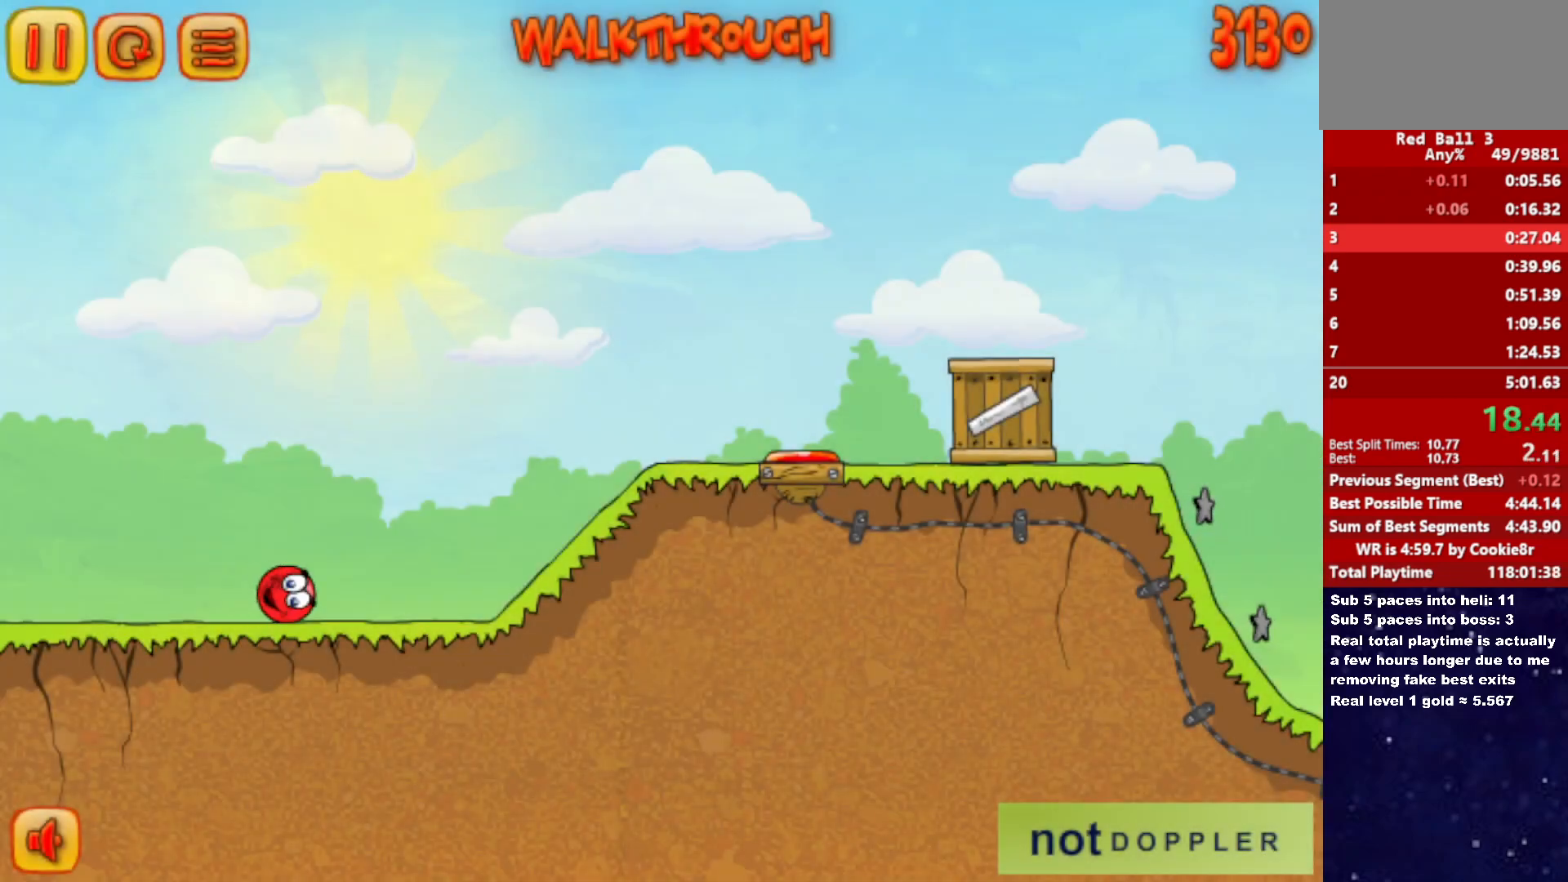
{"keys": ["right"], "events": [[117, "up", "down"], [133, "up", "up"]]}
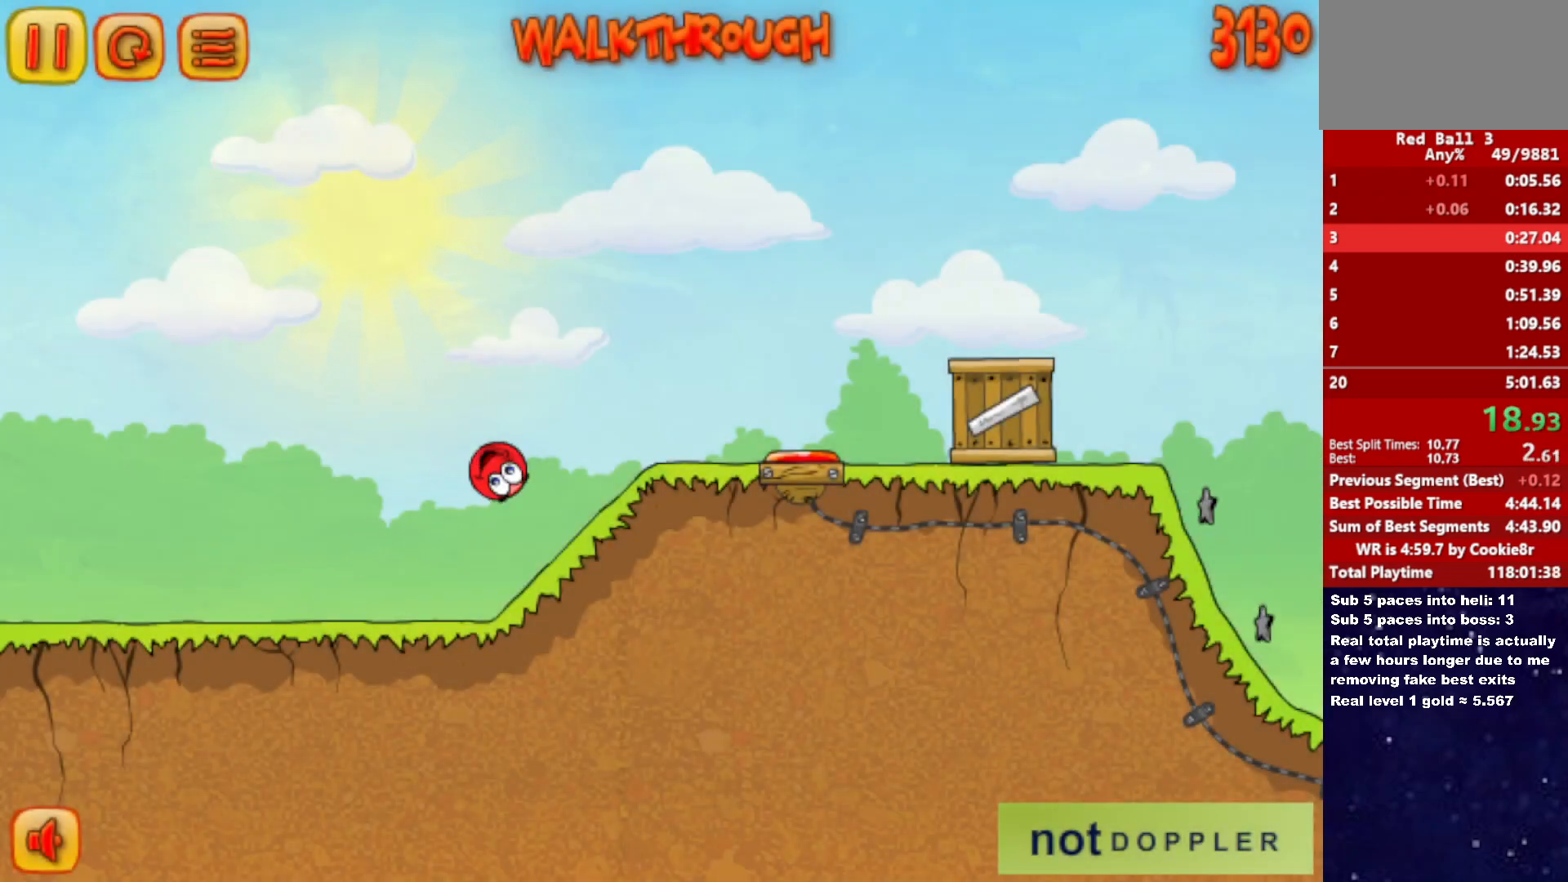
{"keys": ["right", "up"], "events": [[250, "up", "down"]]}
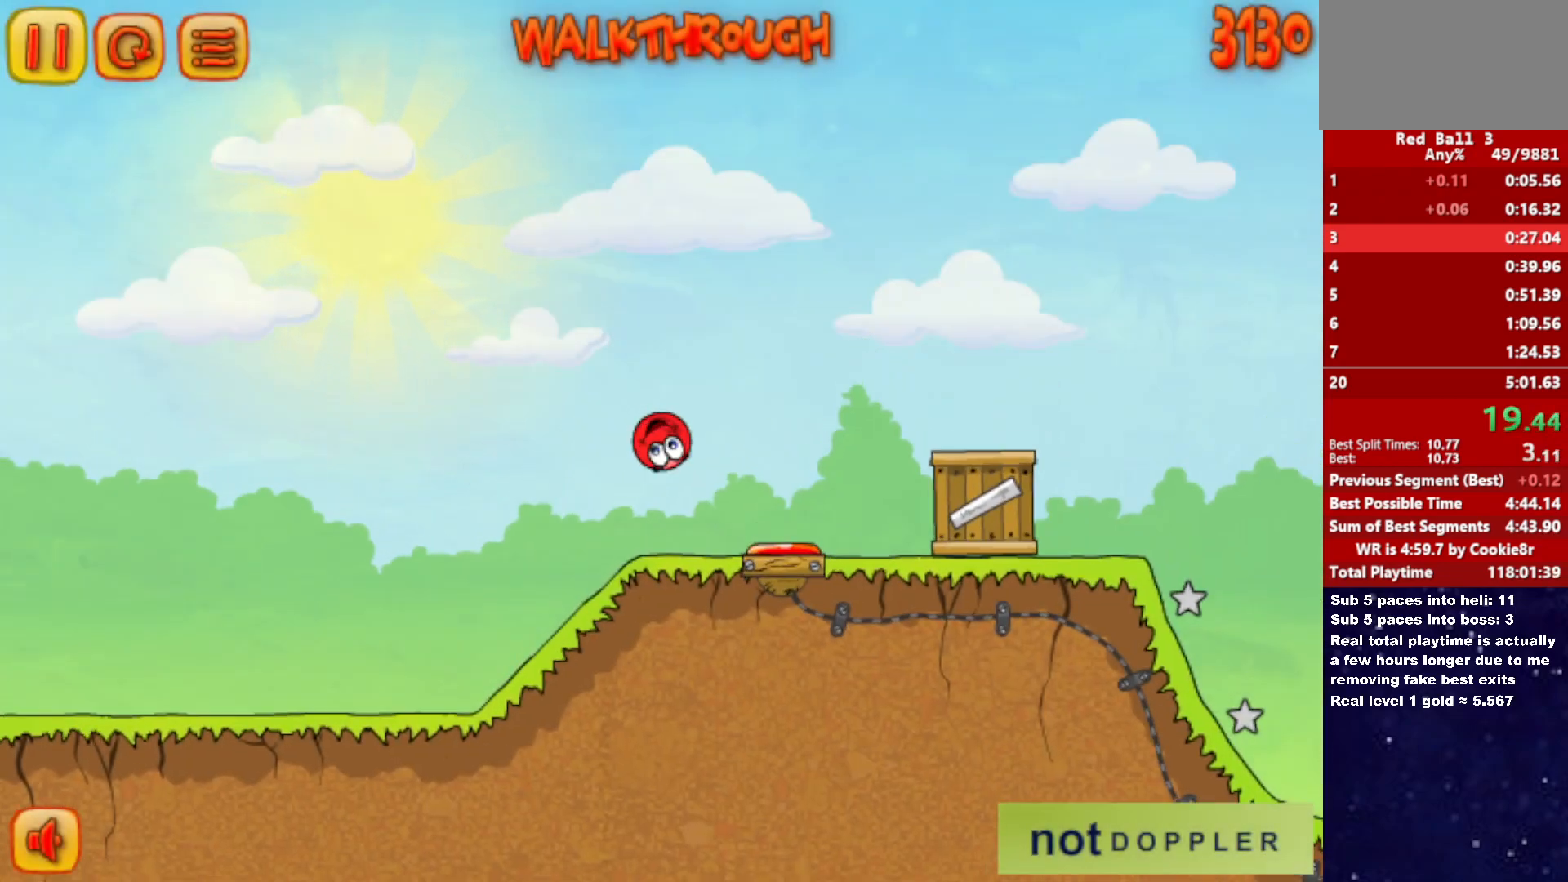
{"keys": ["right", "up"], "events": []}
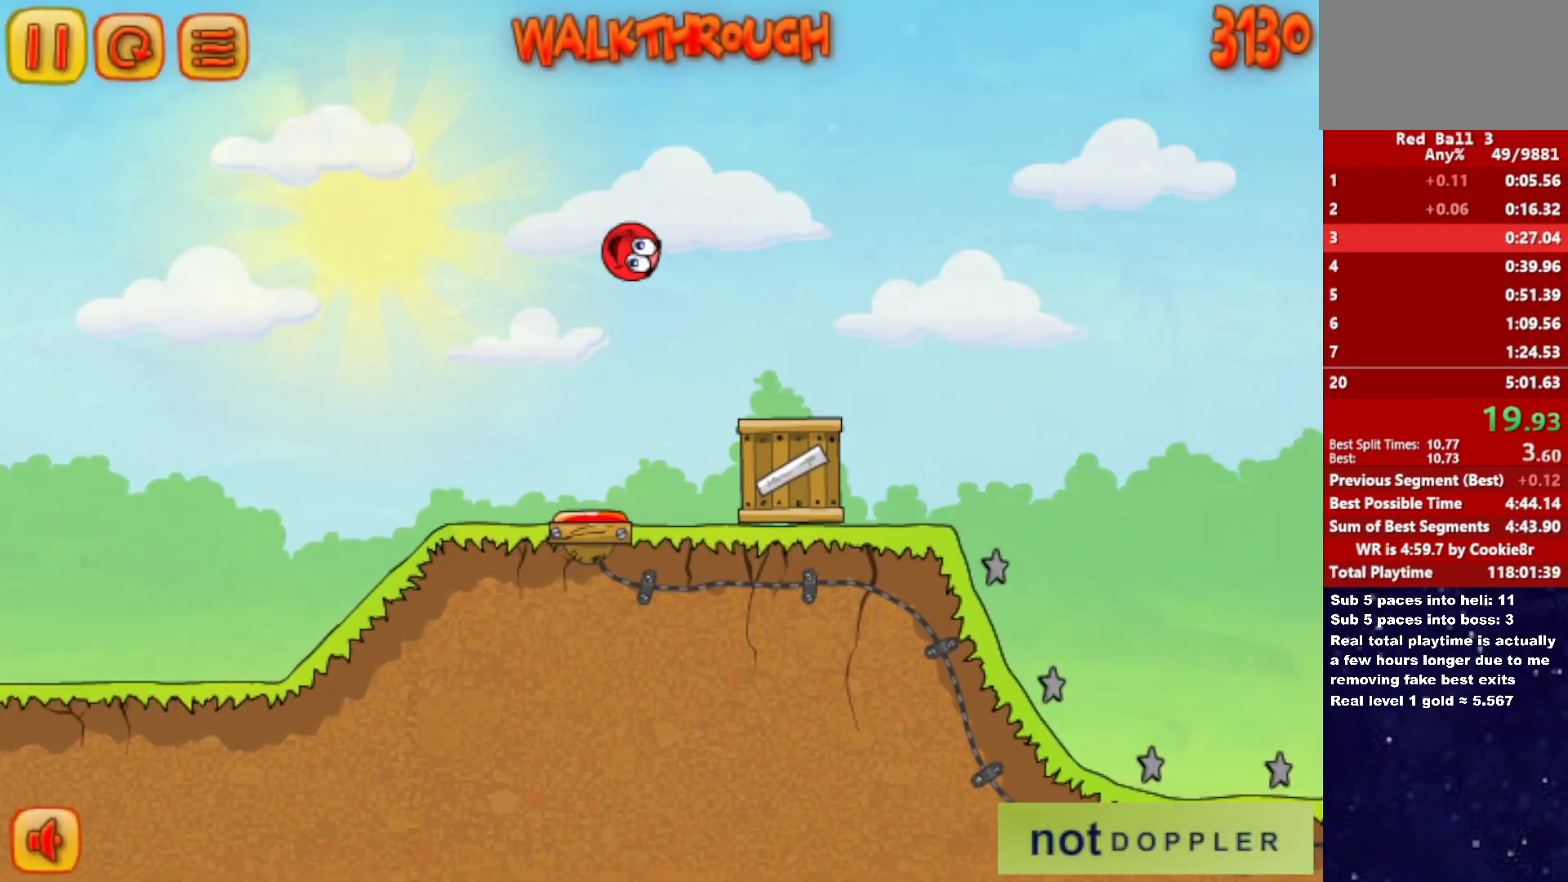
{"keys": ["right", "up"], "events": []}
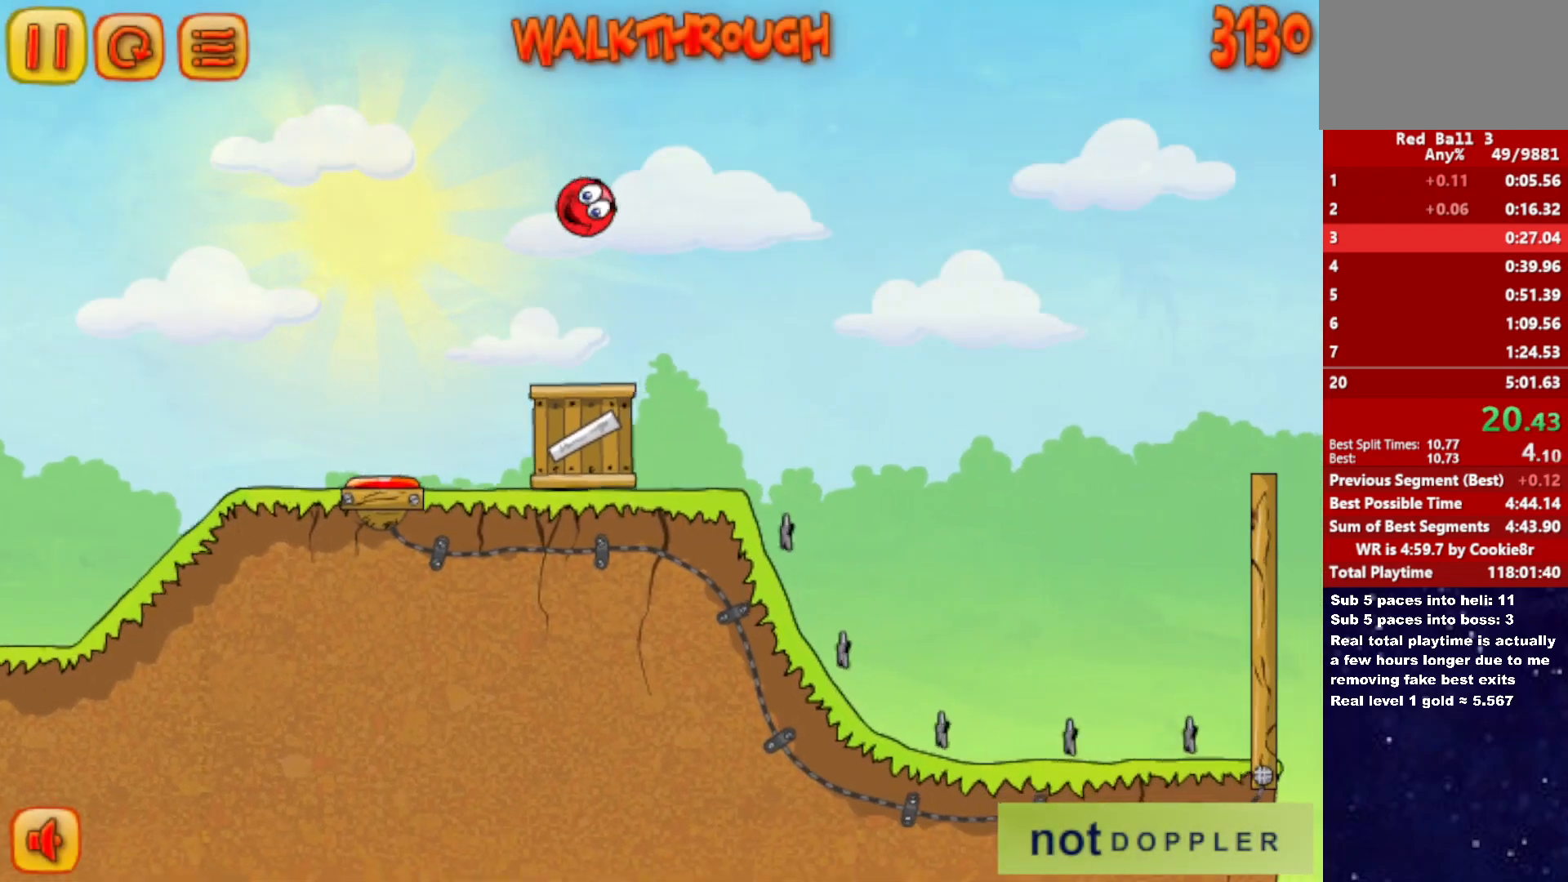
{"keys": ["right", "up"], "events": []}
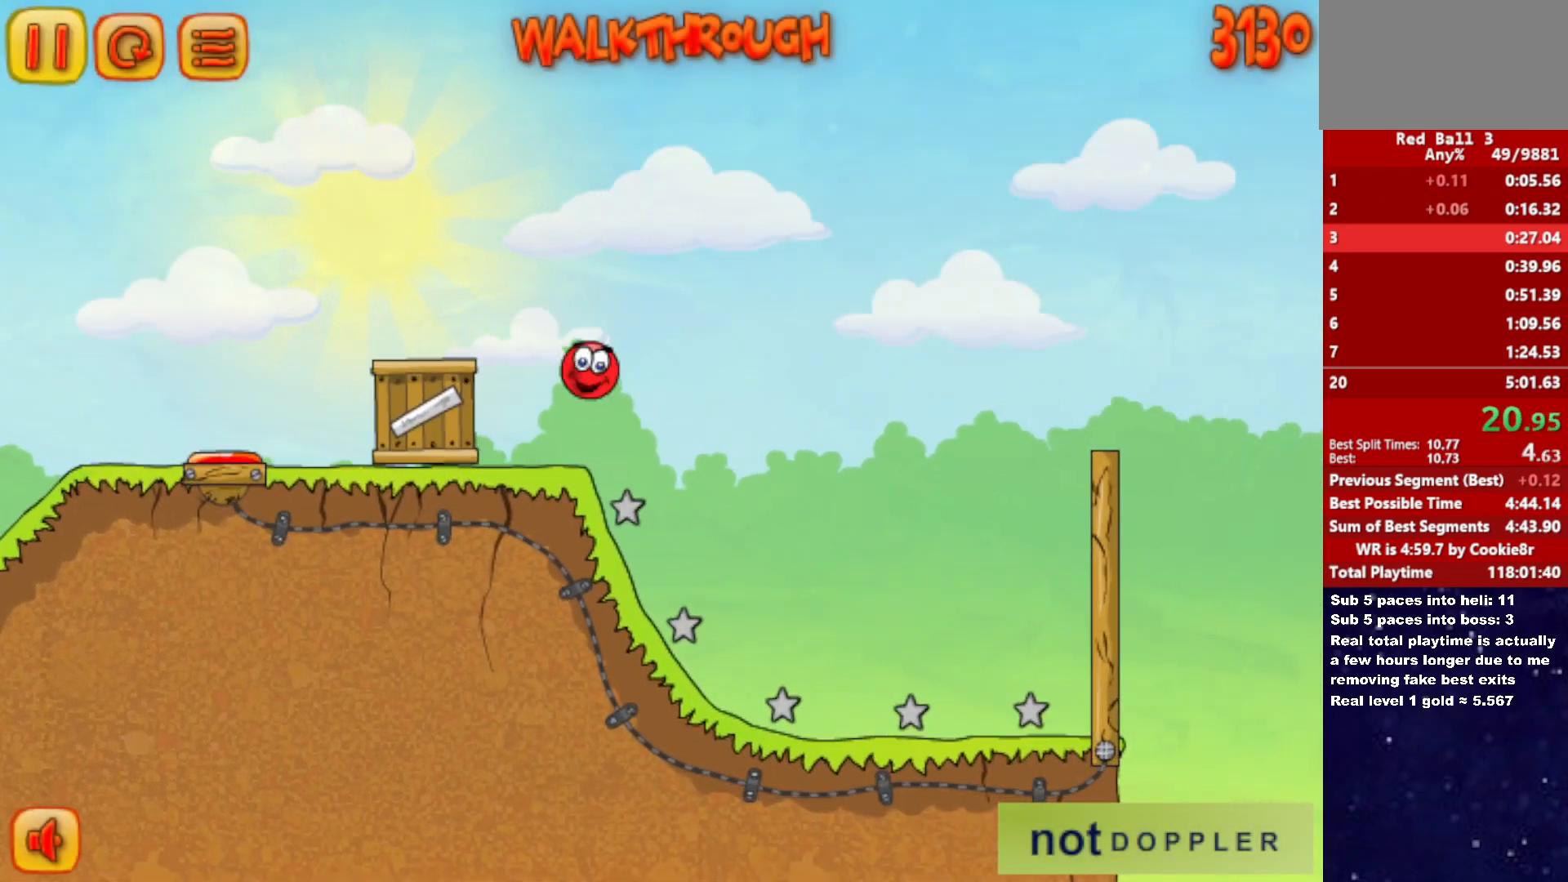
{"keys": ["right", "up"], "events": [[67, "up", "up"], [400, "p", "down"], [417, "up", "down"], [467, "p", "up"]]}
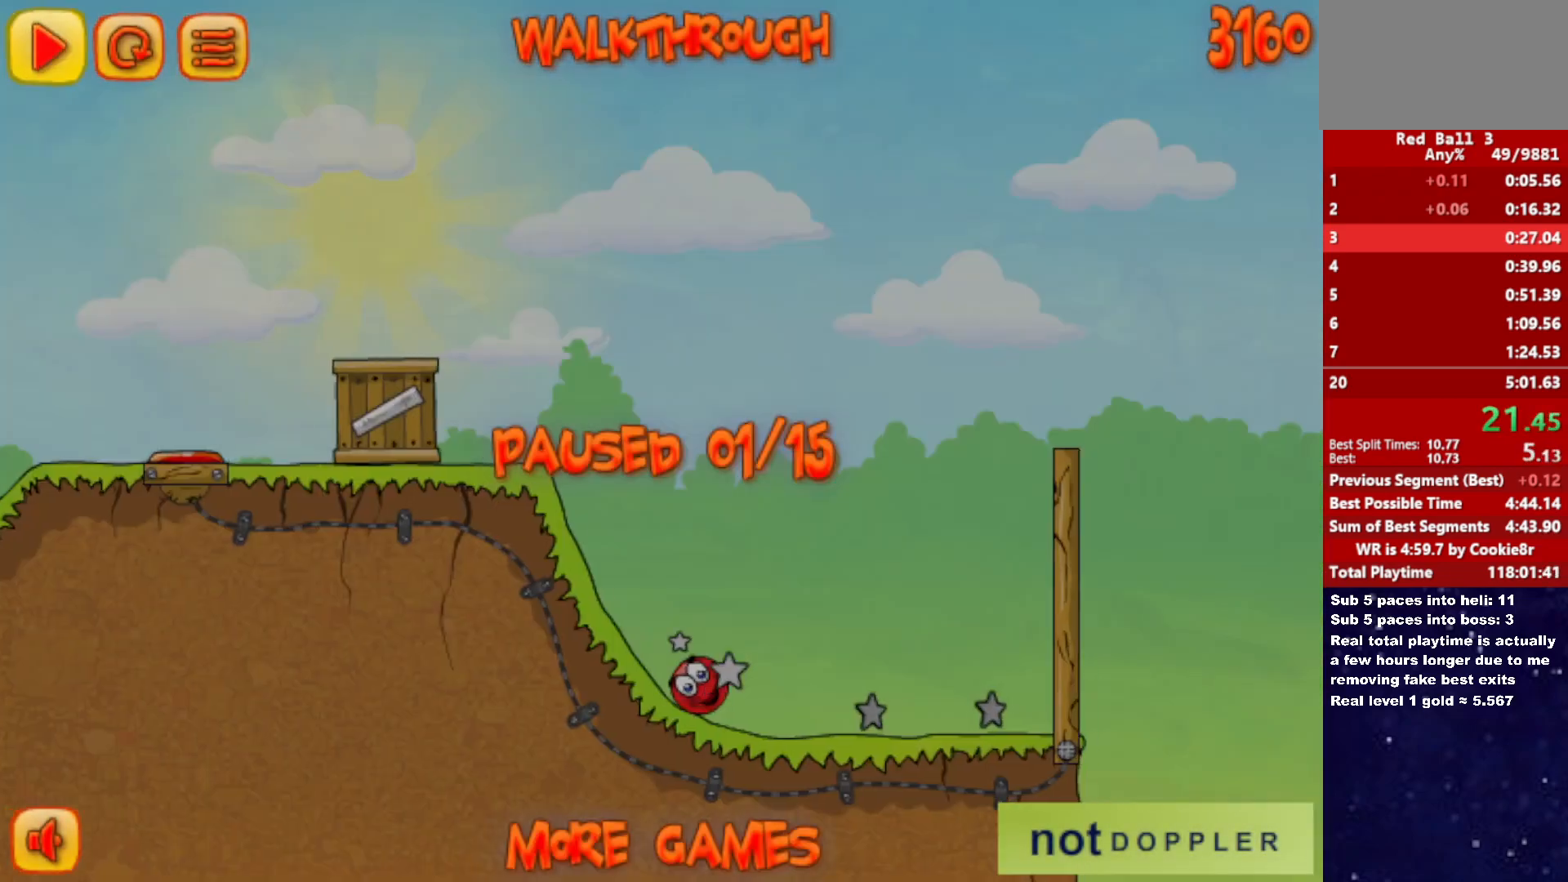
{"keys": ["right", "up"], "events": [[433, "p", "down"], [500, "p", "up"]]}
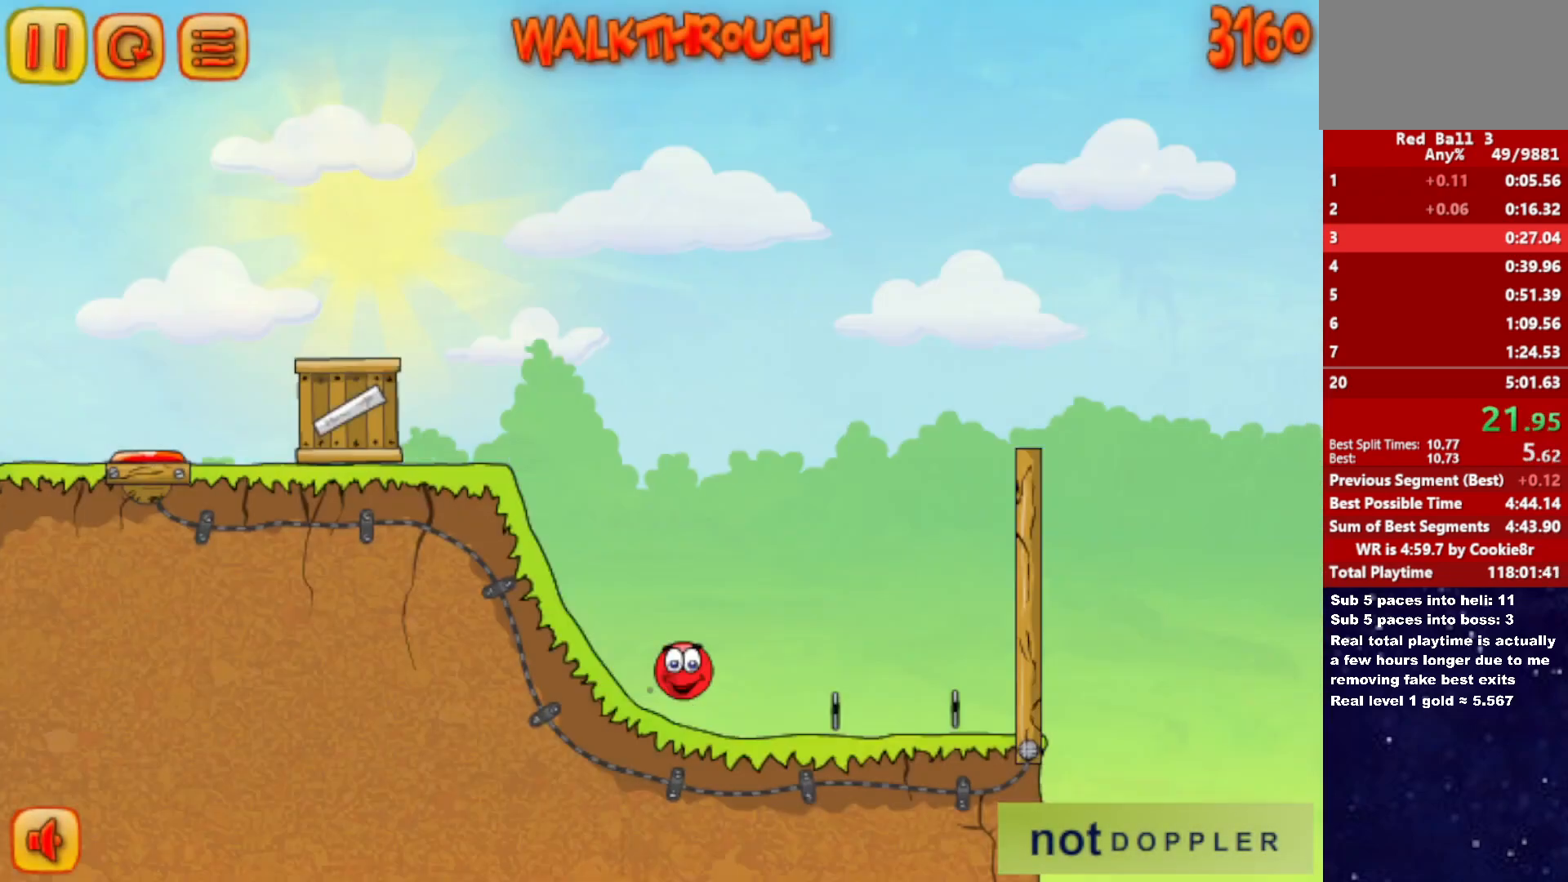
{"keys": ["right", "up"], "events": [[50, "p", "down"], [117, "p", "up"], [150, "p", "down"], [200, "p", "up"]]}
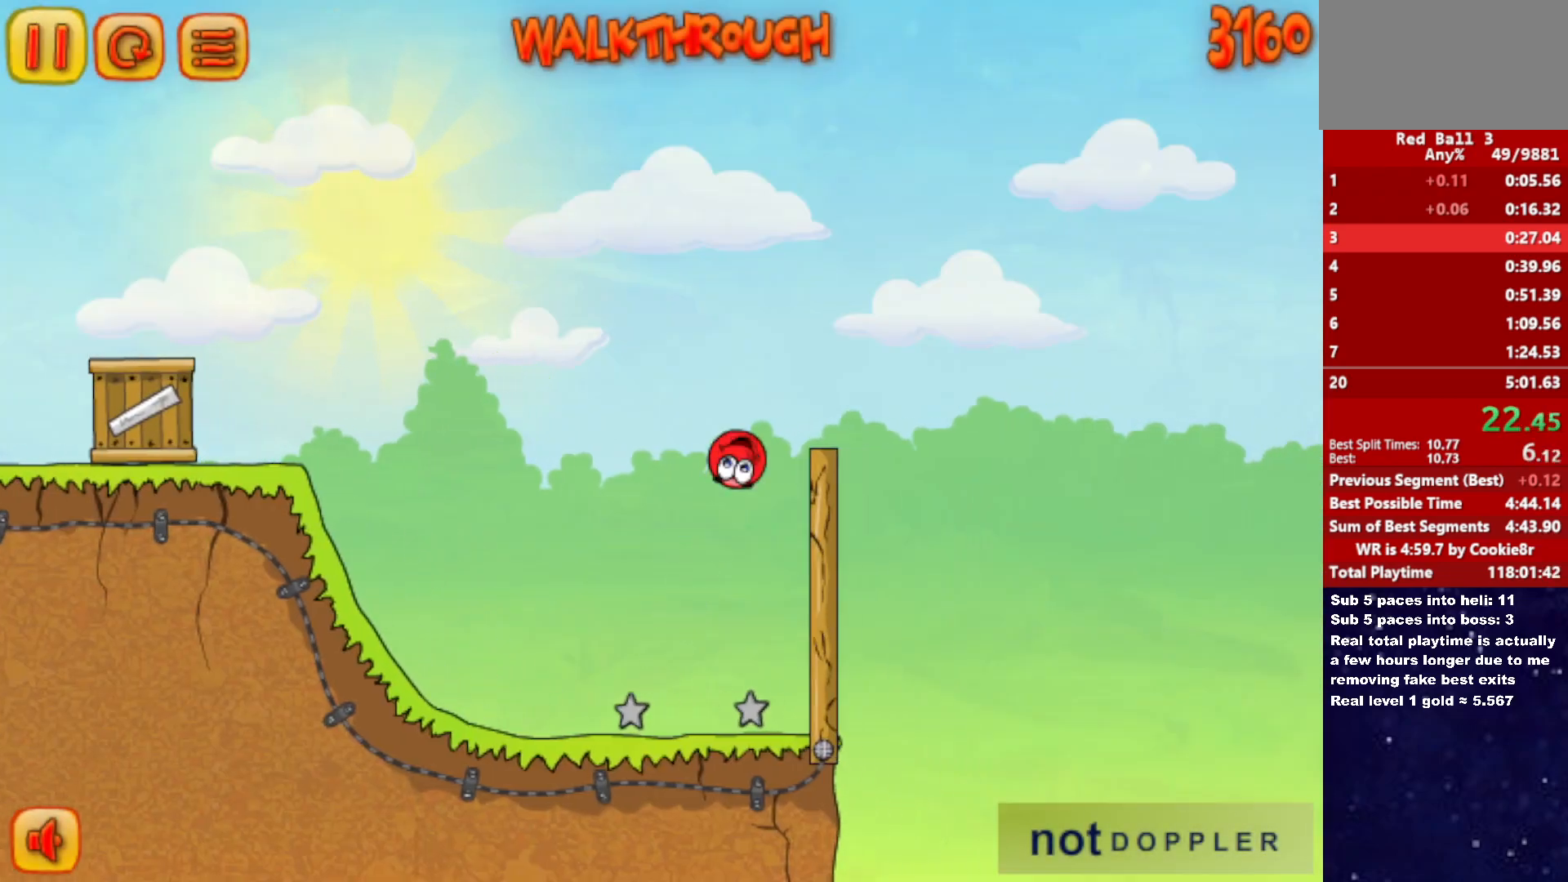
{"keys": ["right", "up"], "events": []}
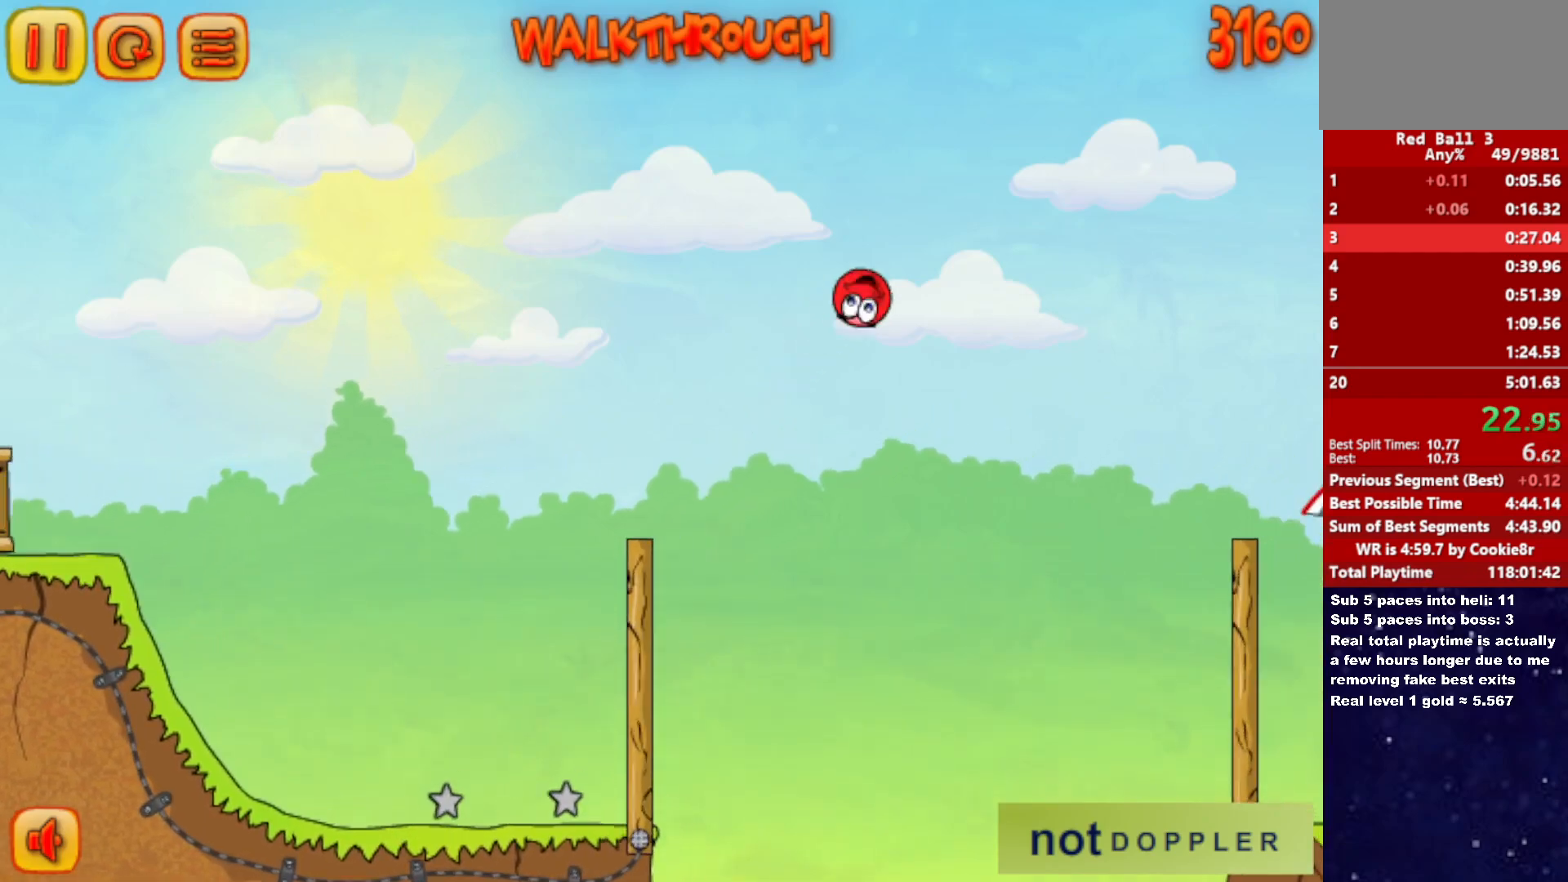
{"keys": ["right", "up"], "events": []}
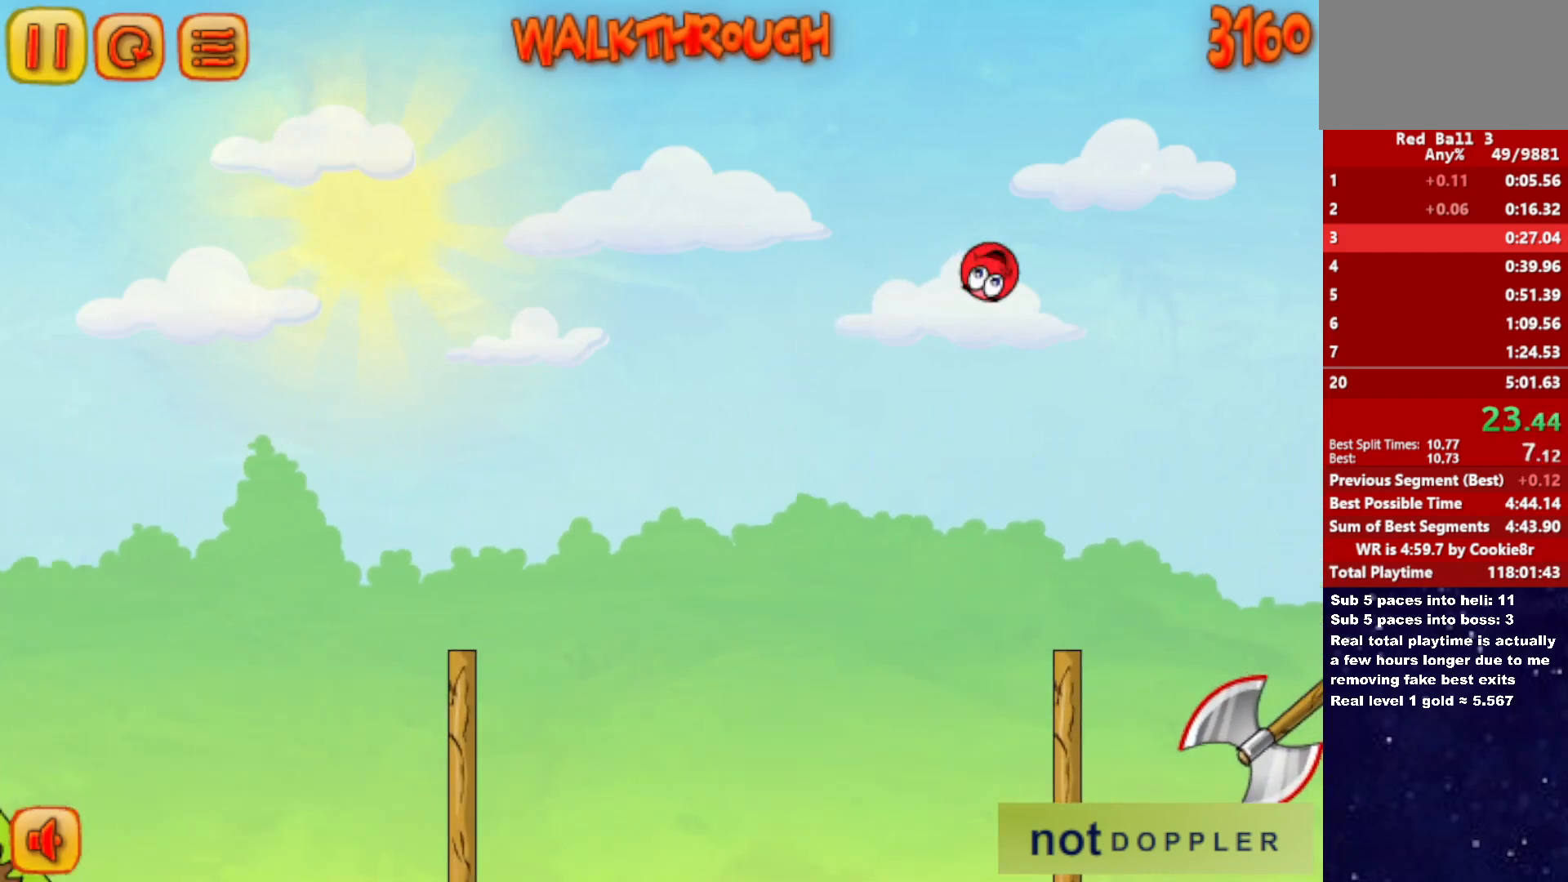
{"keys": ["right", "up"], "events": []}
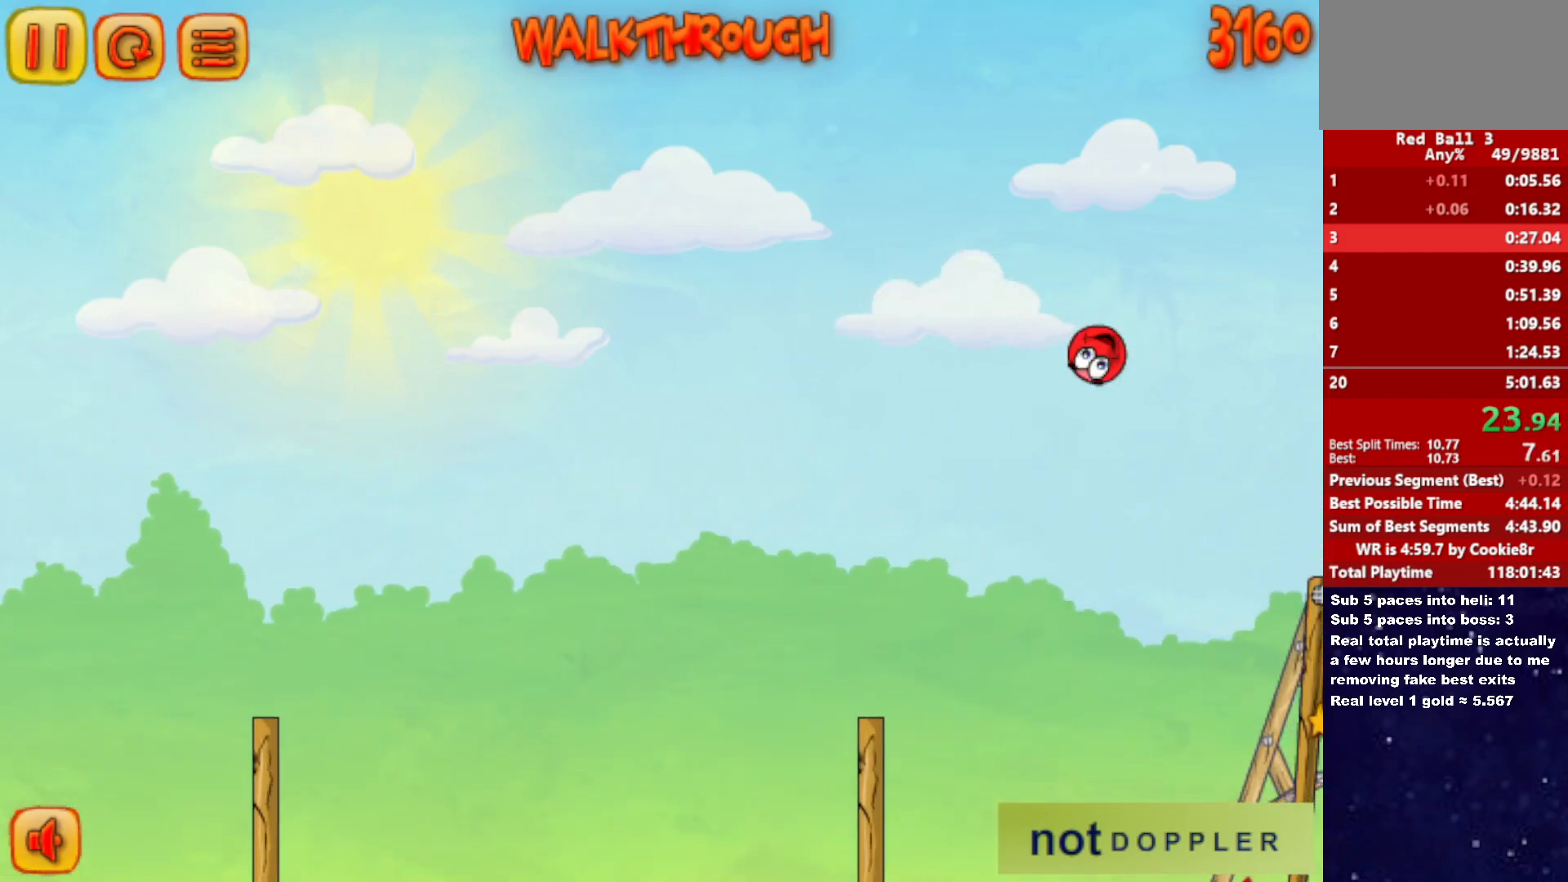
{"keys": ["right", "up"], "events": []}
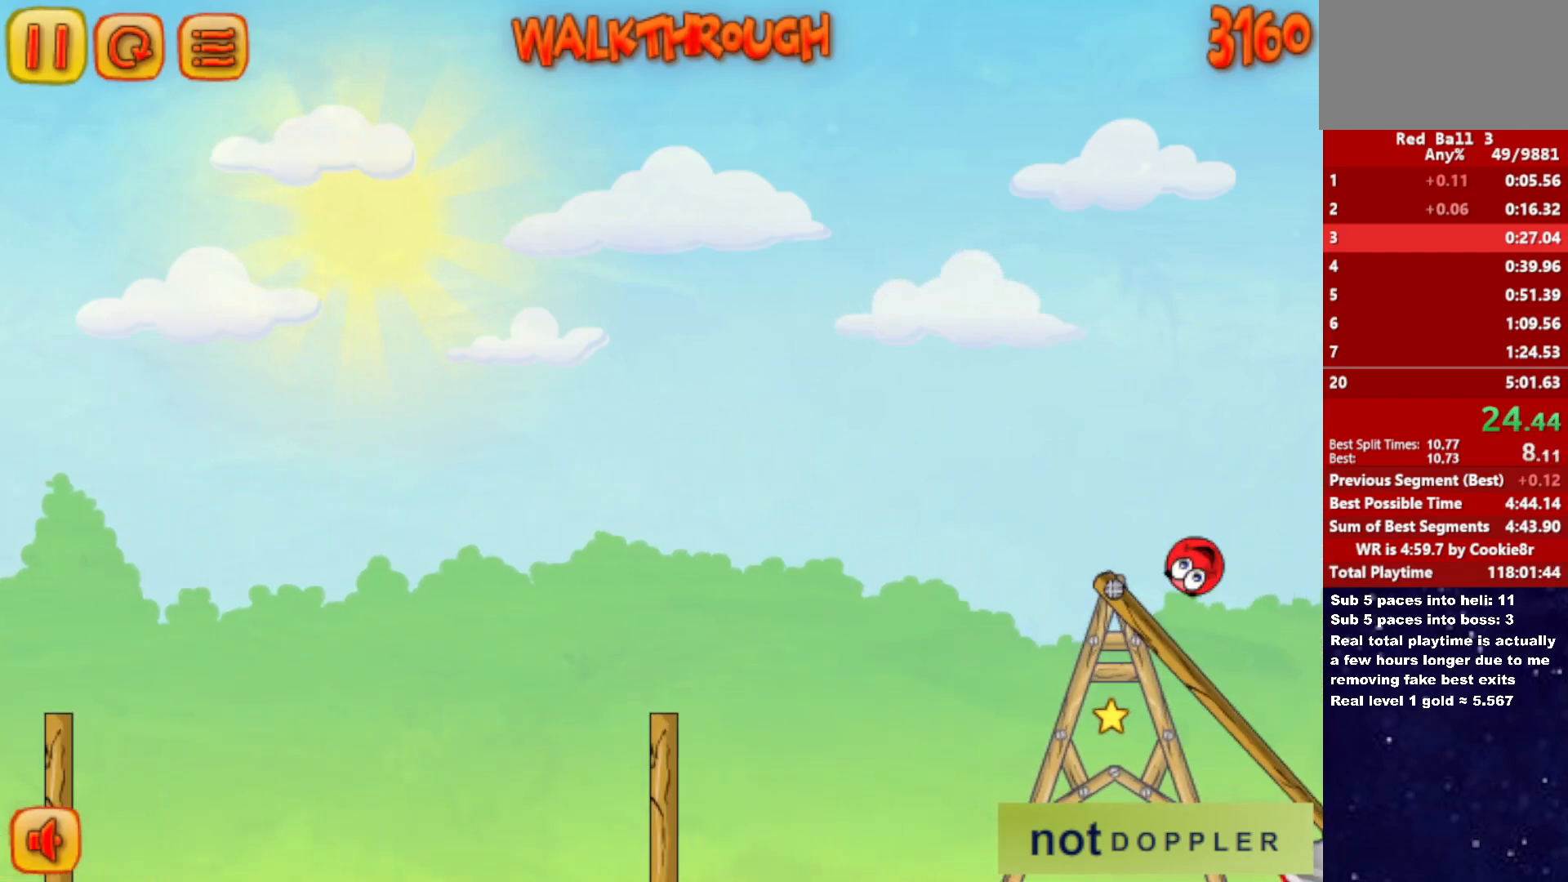
{"keys": ["right"], "events": [[367, "up", "up"]]}
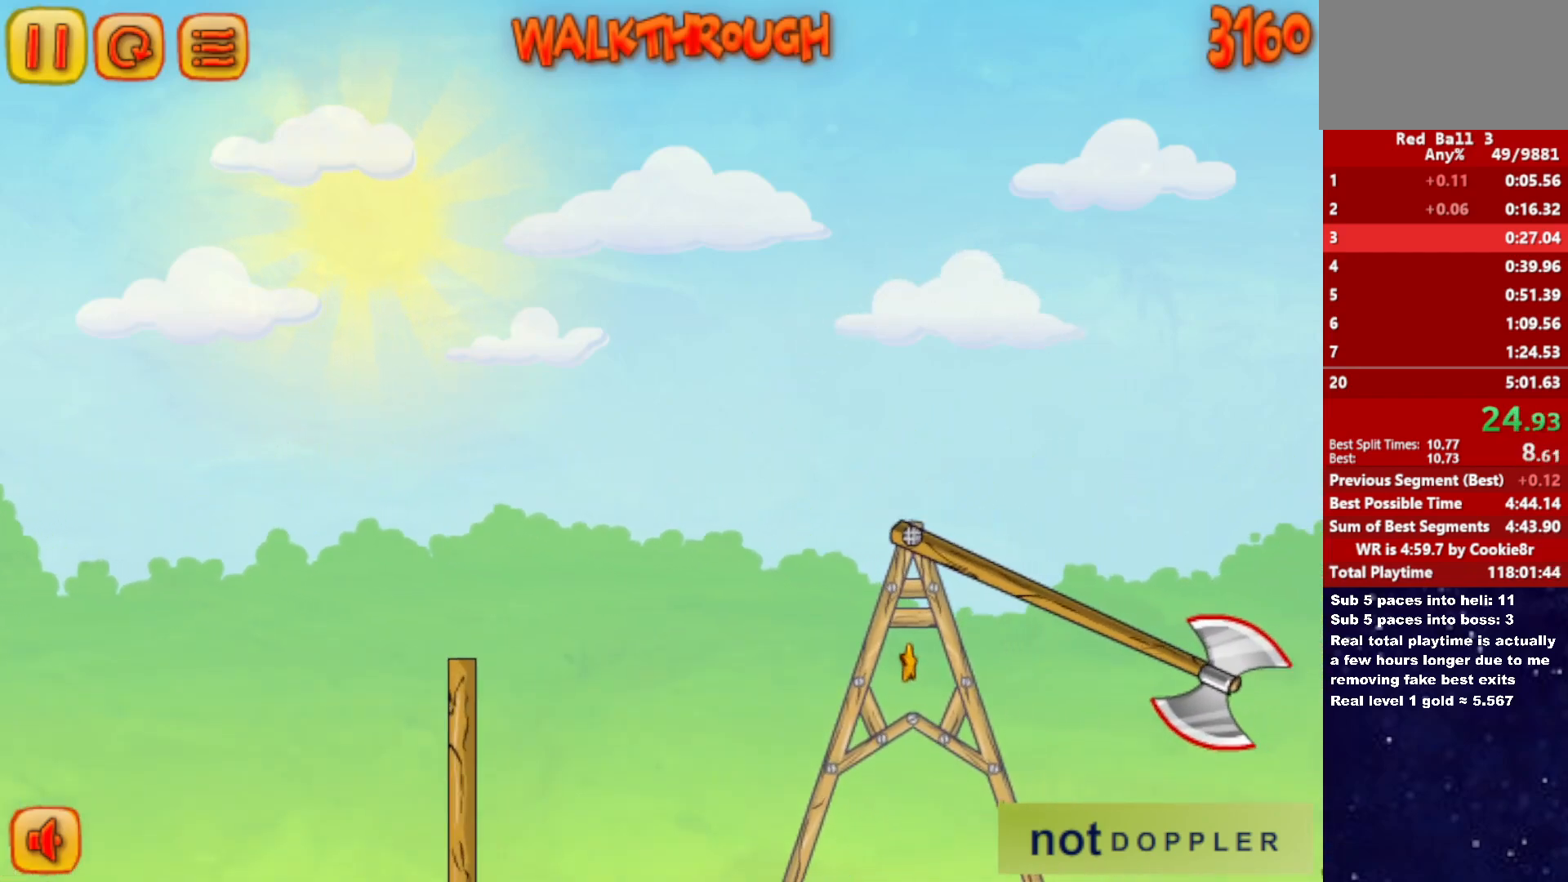
{"keys": ["right"], "events": []}
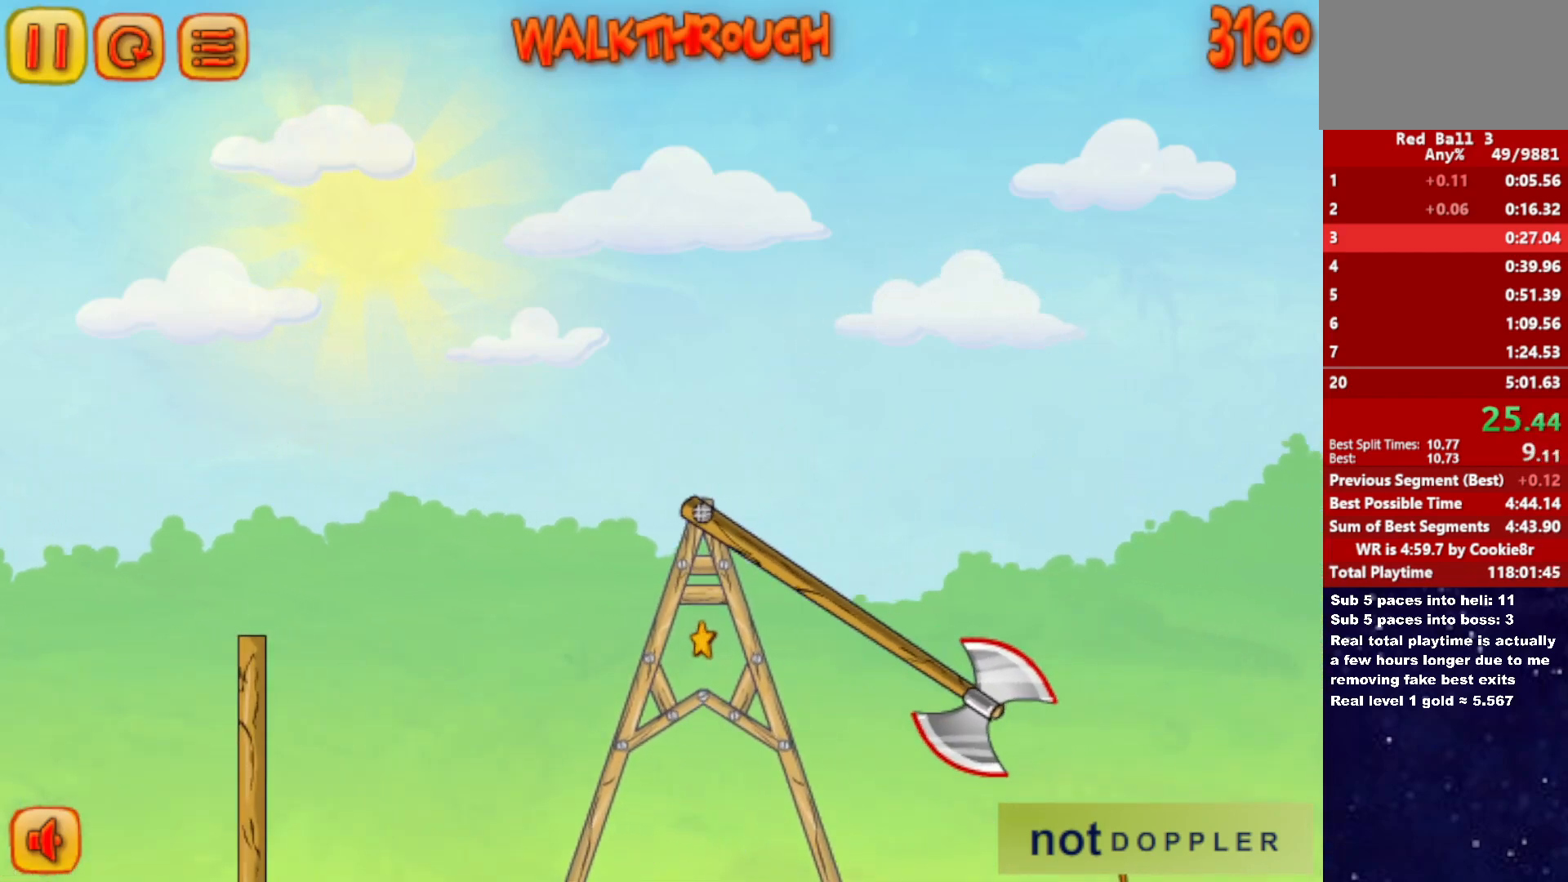
{"keys": ["right", "up"], "events": [[17, "up", "down"]]}
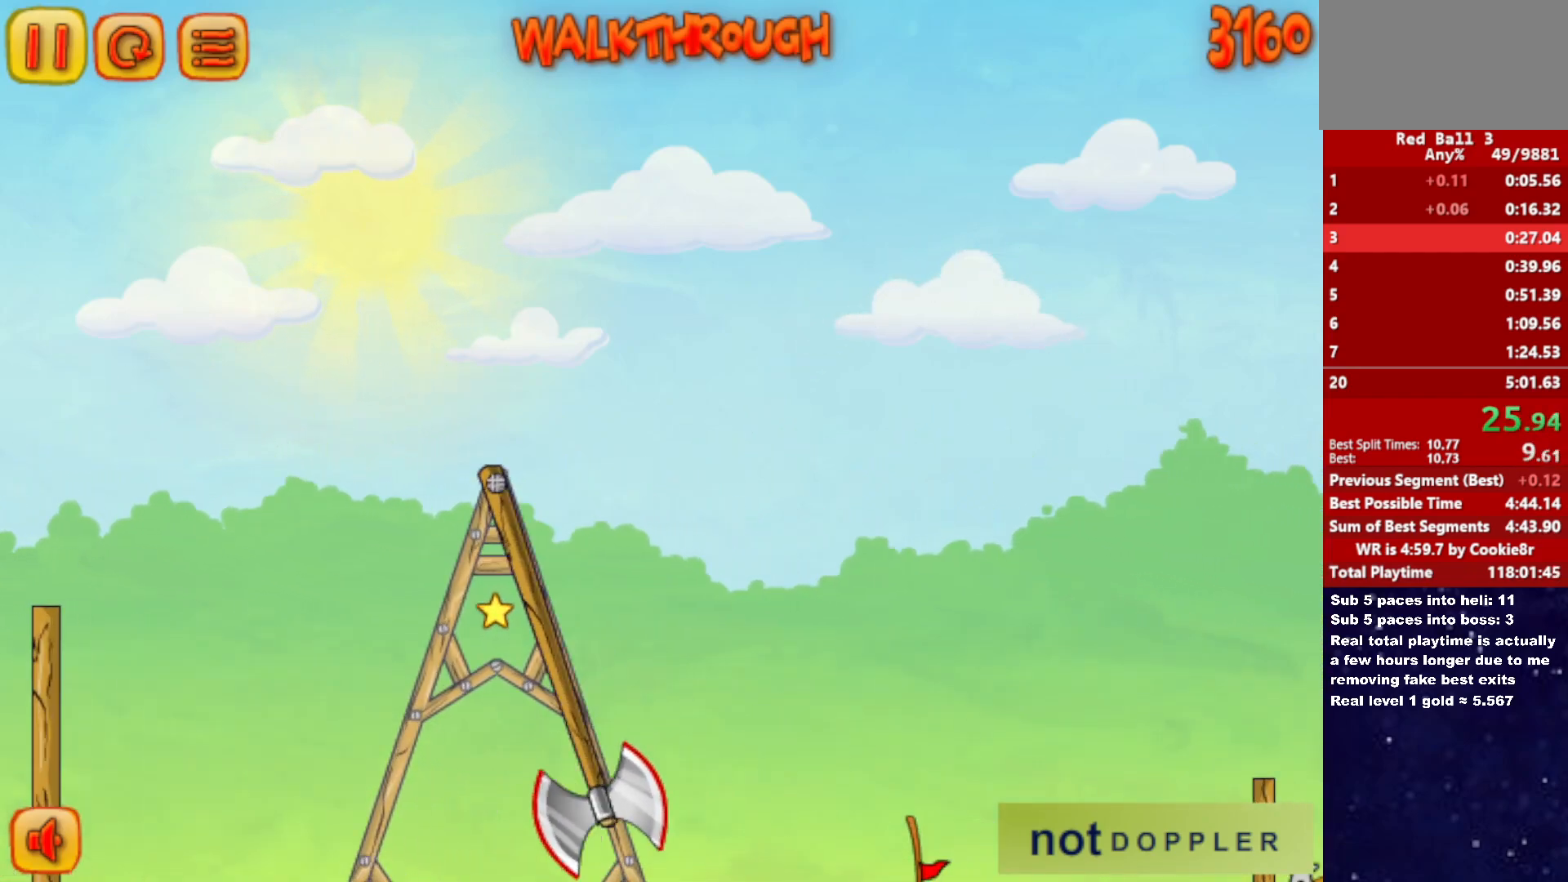
{"keys": ["down", "right"], "events": [[33, "down", "down"], [50, "up", "up"]]}
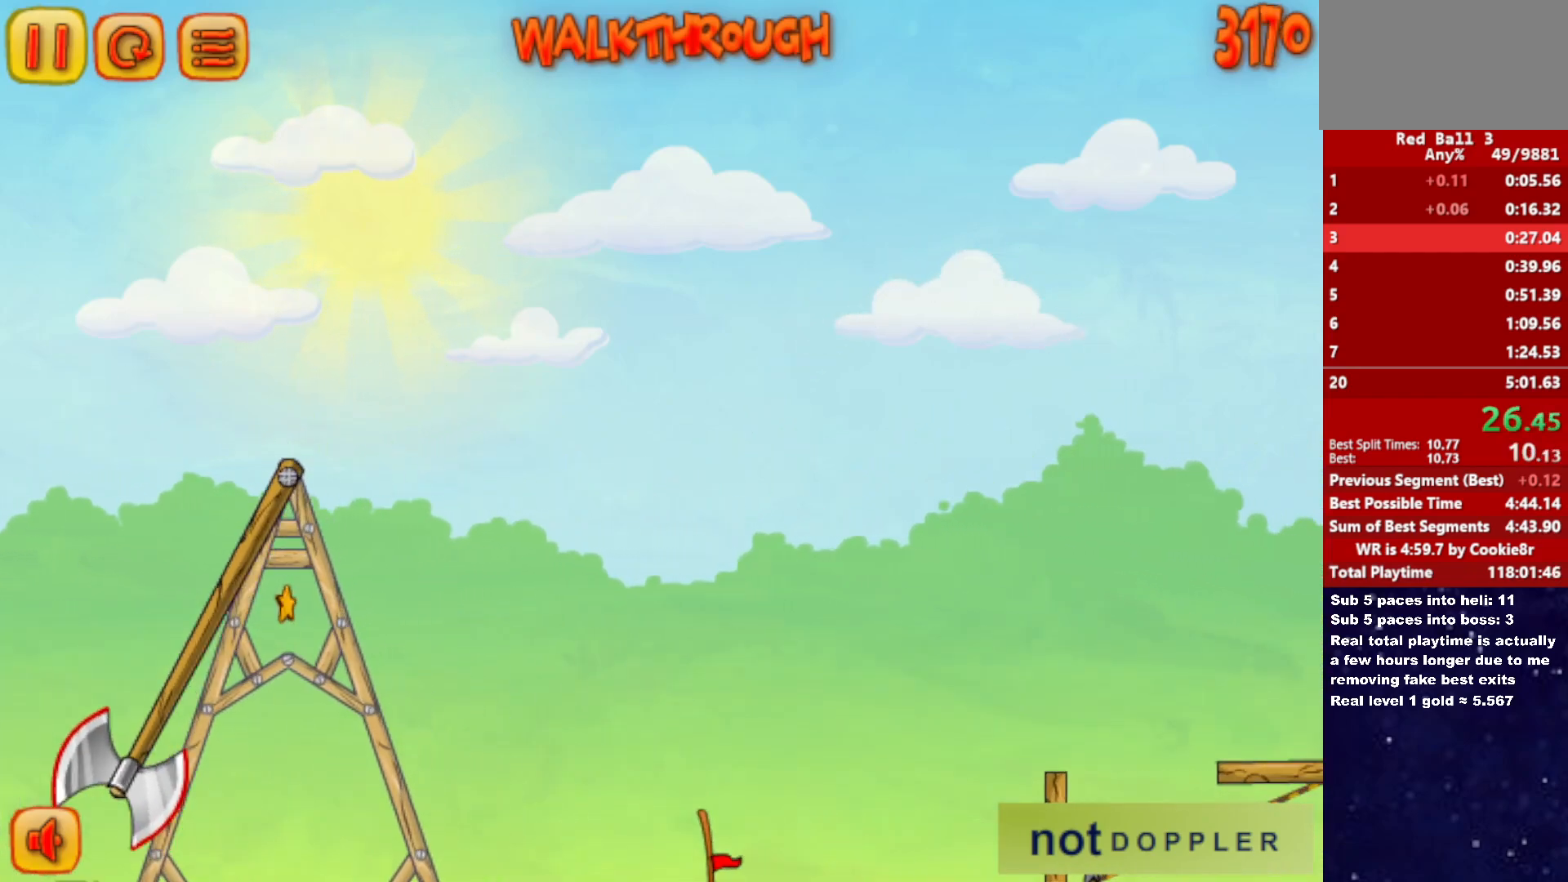
{"keys": ["down", "right"], "events": []}
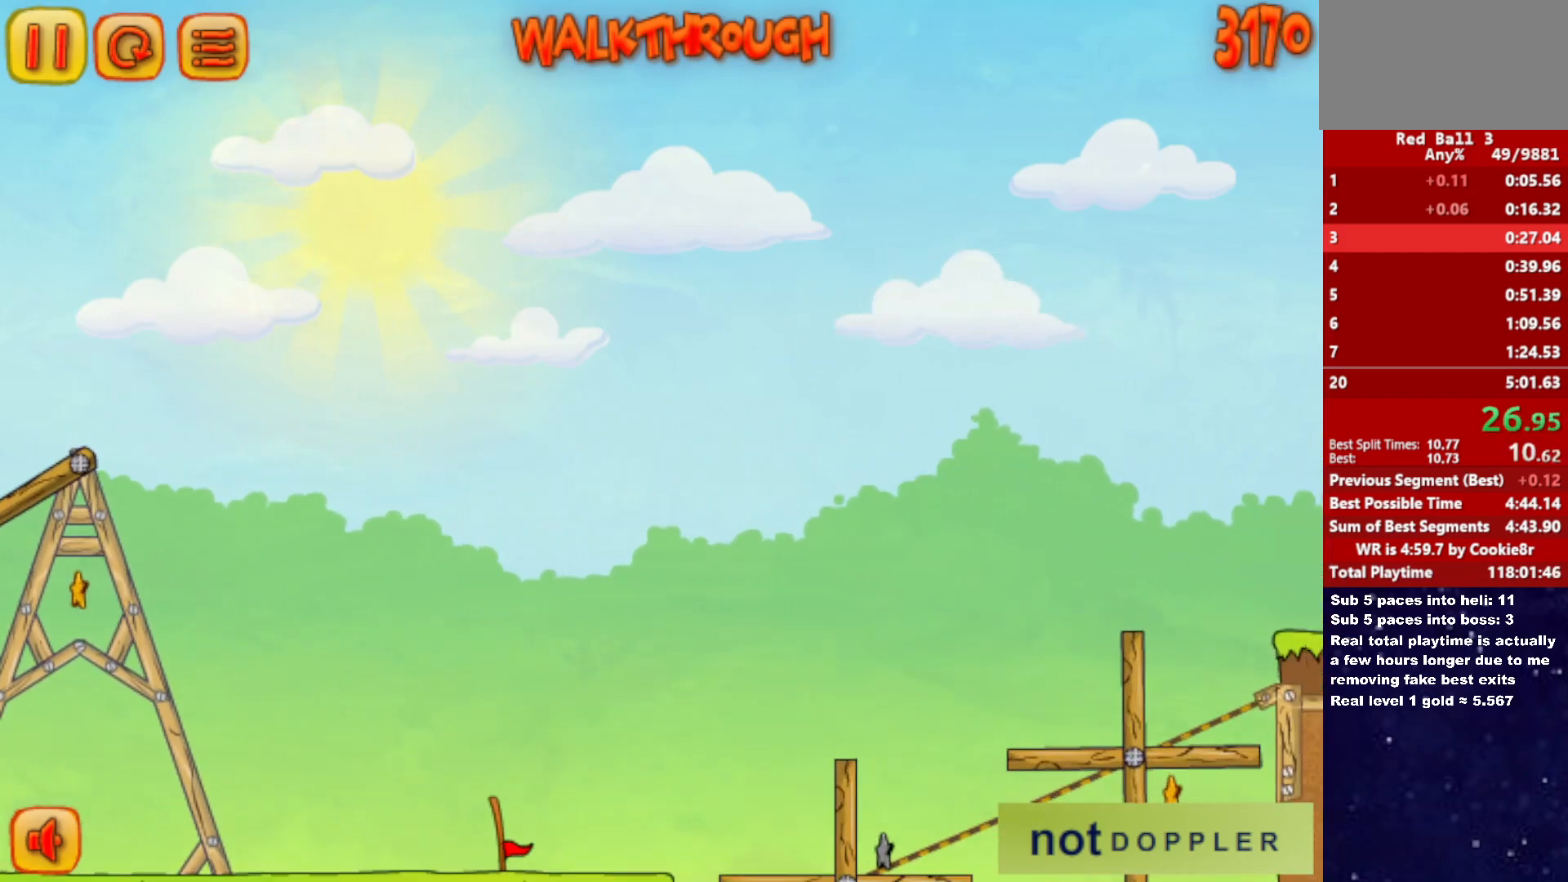
{"keys": ["down", "right"], "events": []}
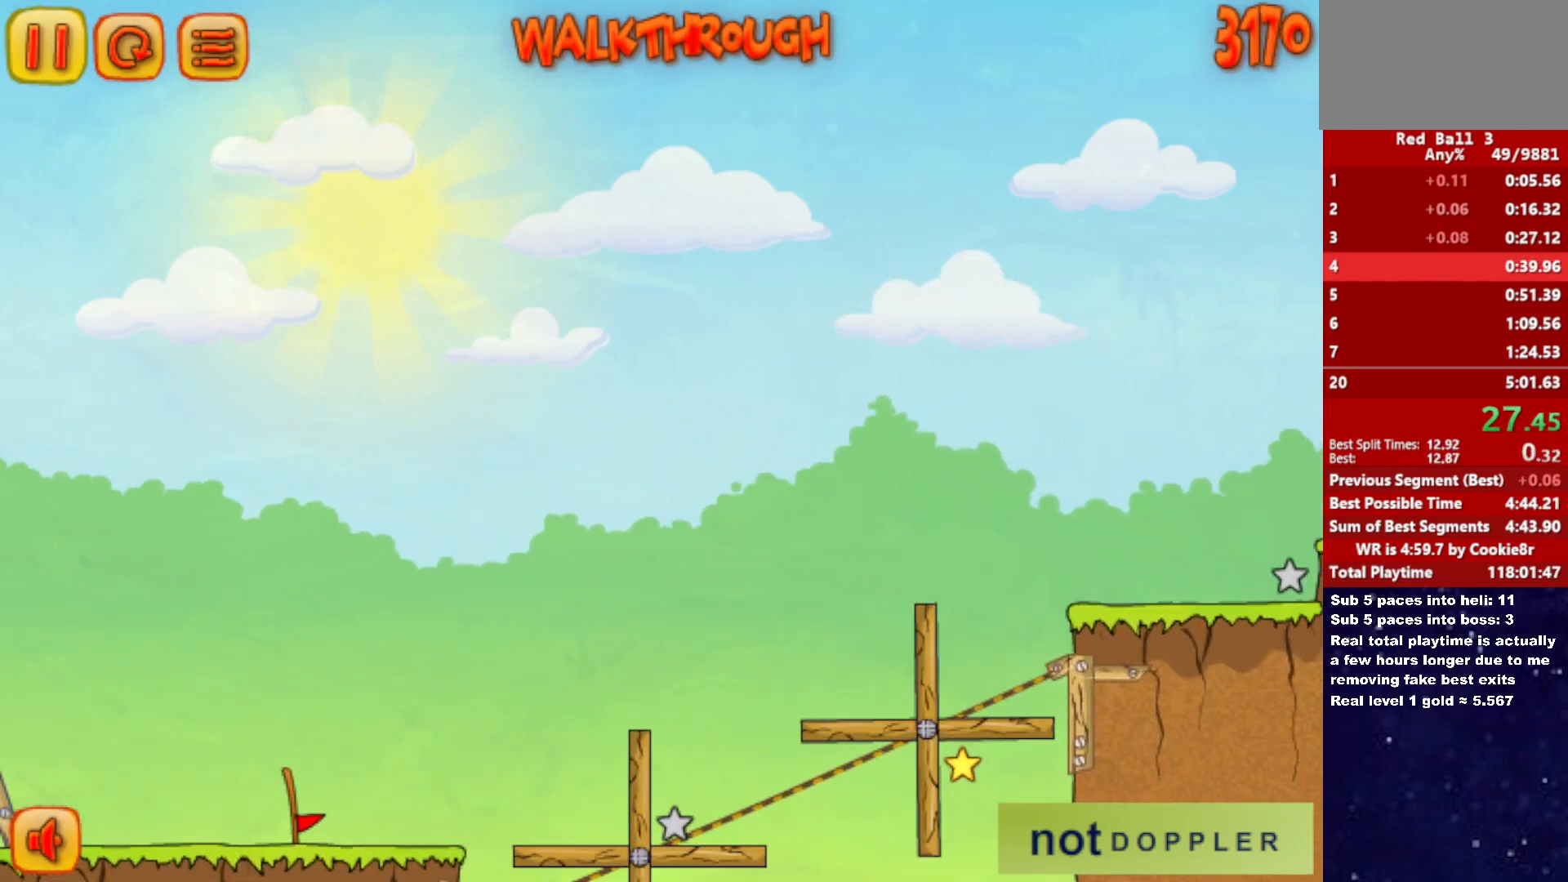
{"keys": ["right"], "events": [[167, "right", "up"], [217, "down", "up"], [233, "right", "down"]]}
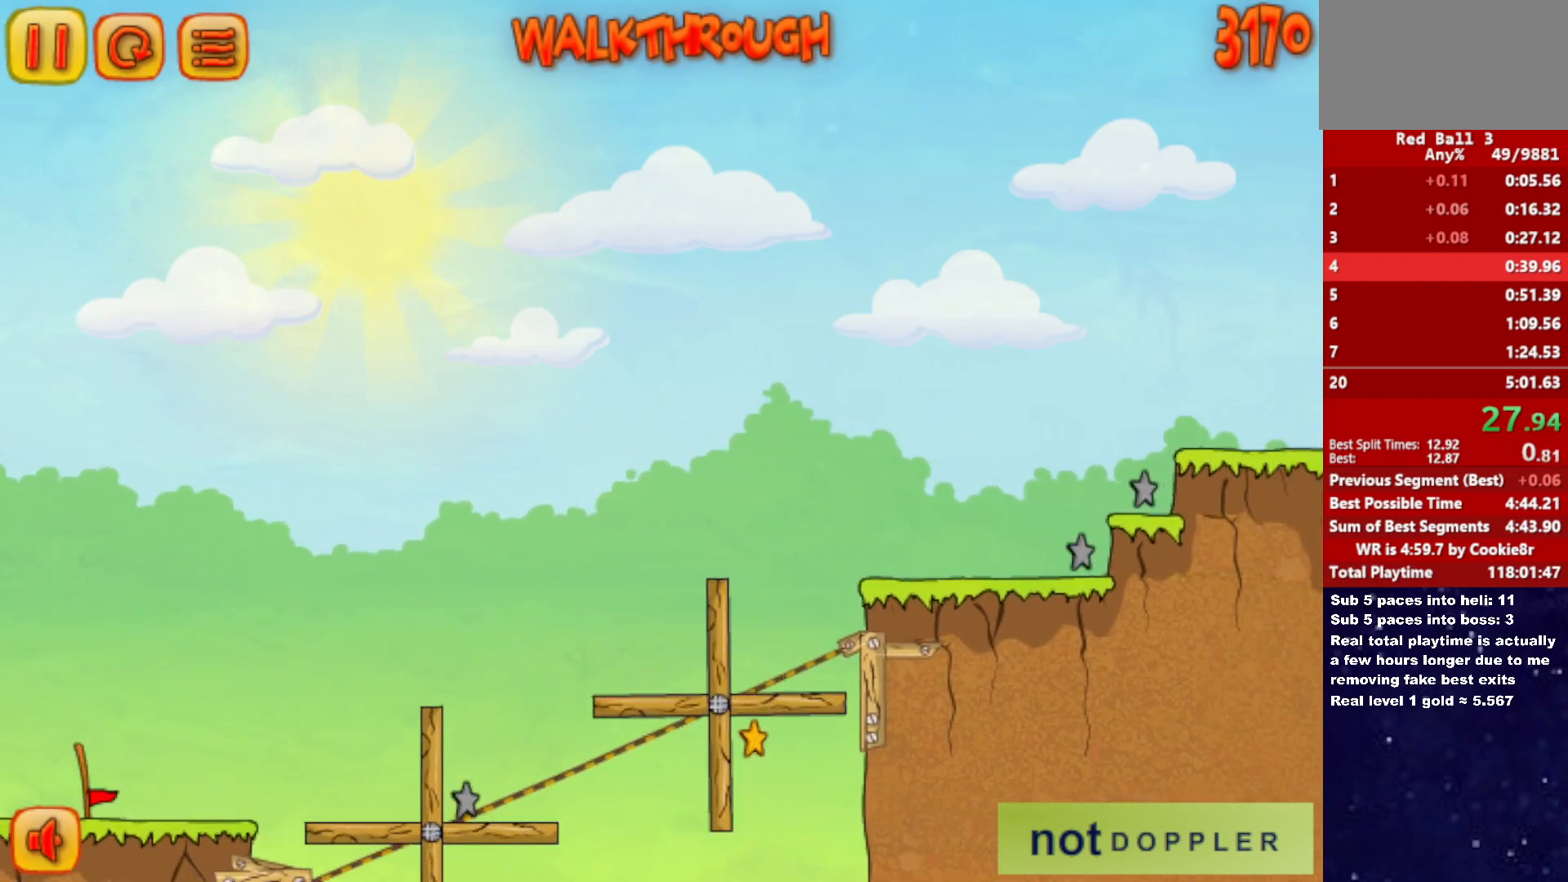
{"keys": ["right"], "events": []}
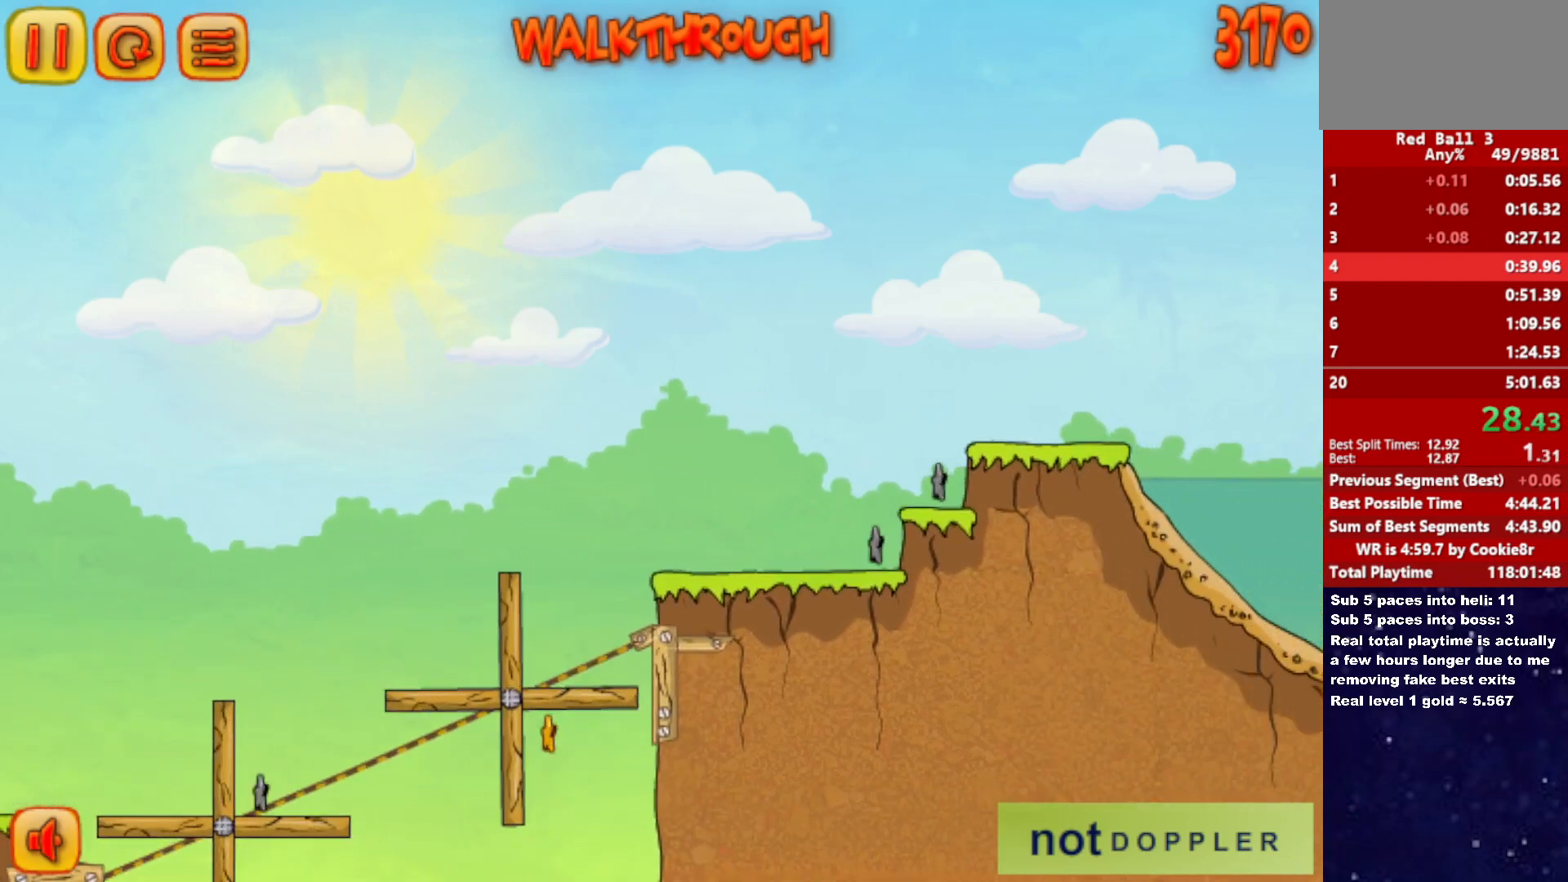
{"keys": ["right"], "events": []}